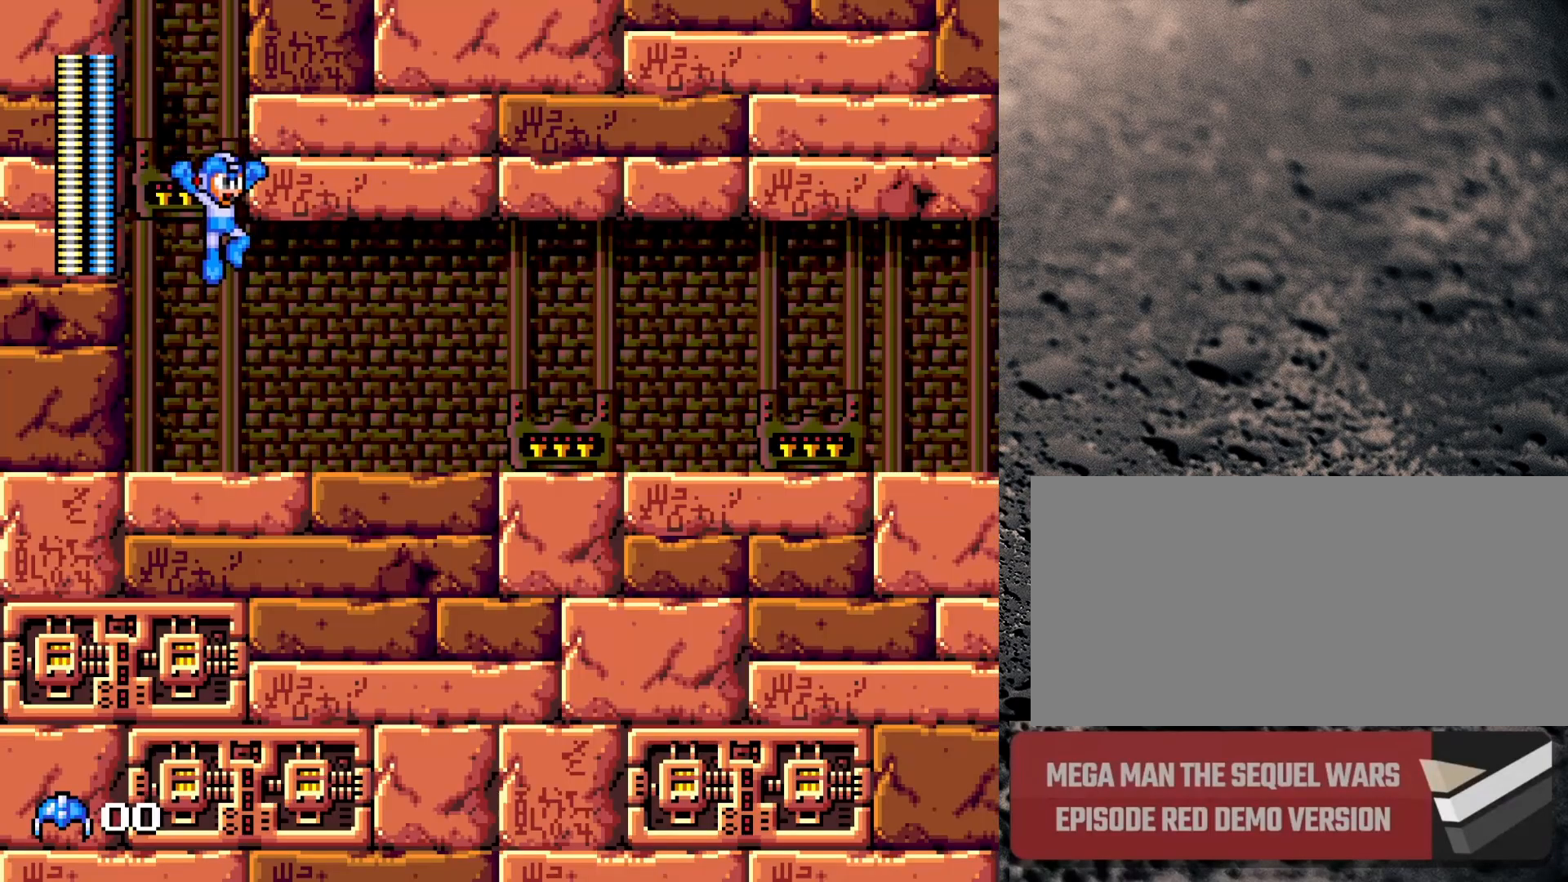
Gameplay with a controller (Nintendo layout); each line is a JSON object with the inputs held at the frame after it. "events" lists button and stick changes between this image and that frame as [ms after this image, input, new state], when the widget could be followed in between. Not read: L3 R3.
{"buttons": ["B", "DPAD_DOWN", "DPAD_RIGHT"], "events": [[150, "DPAD_DOWN", "down"], [233, "B", "down"]]}
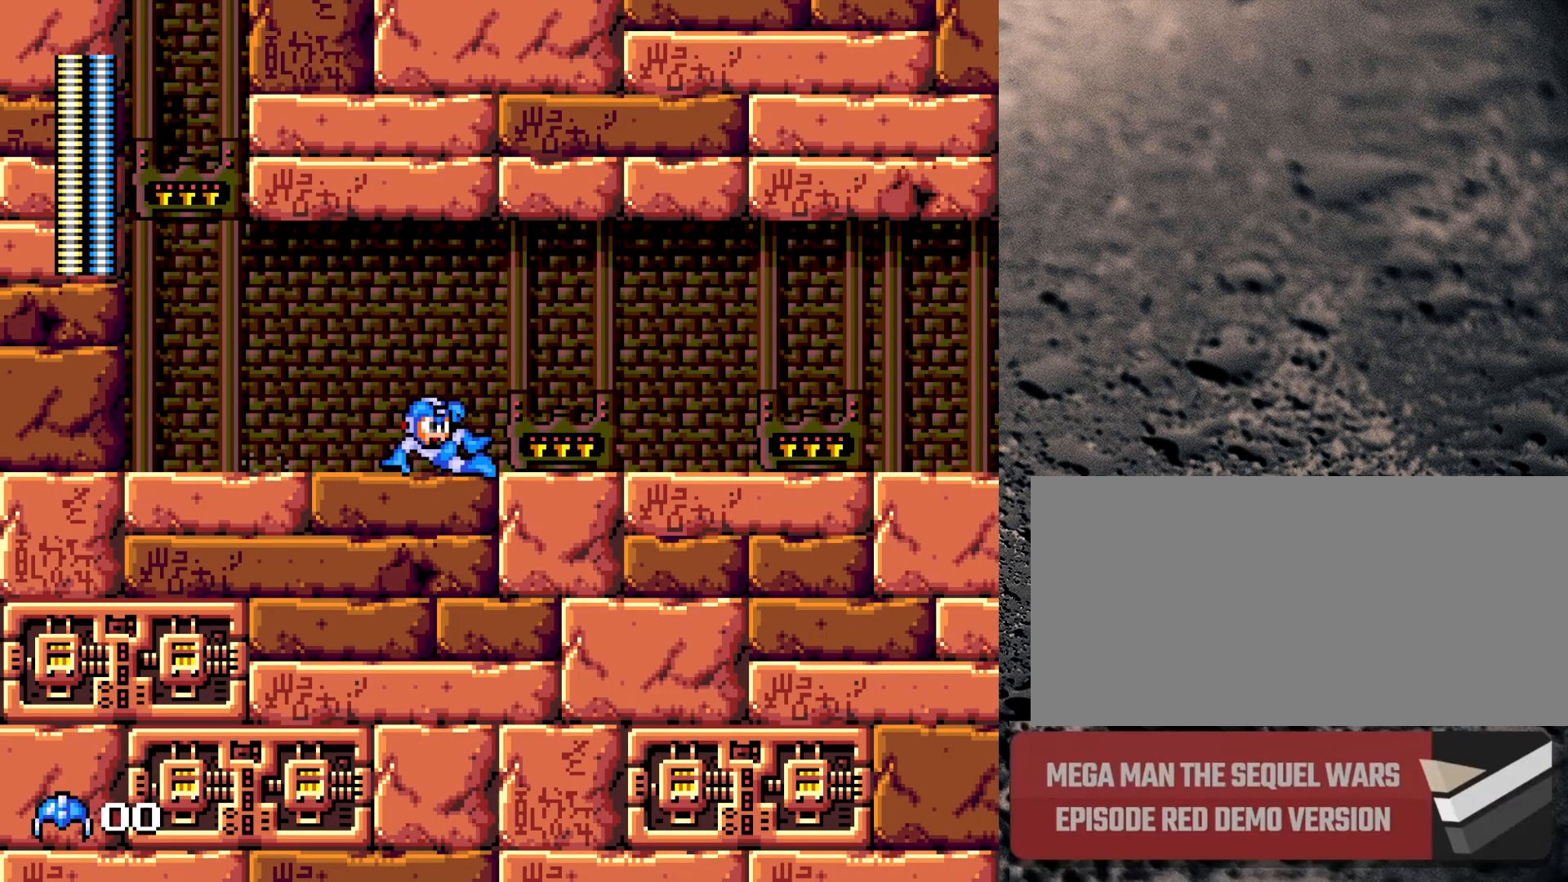
{"buttons": ["B", "DPAD_DOWN", "DPAD_RIGHT"], "events": [[133, "B", "up"], [250, "B", "down"]]}
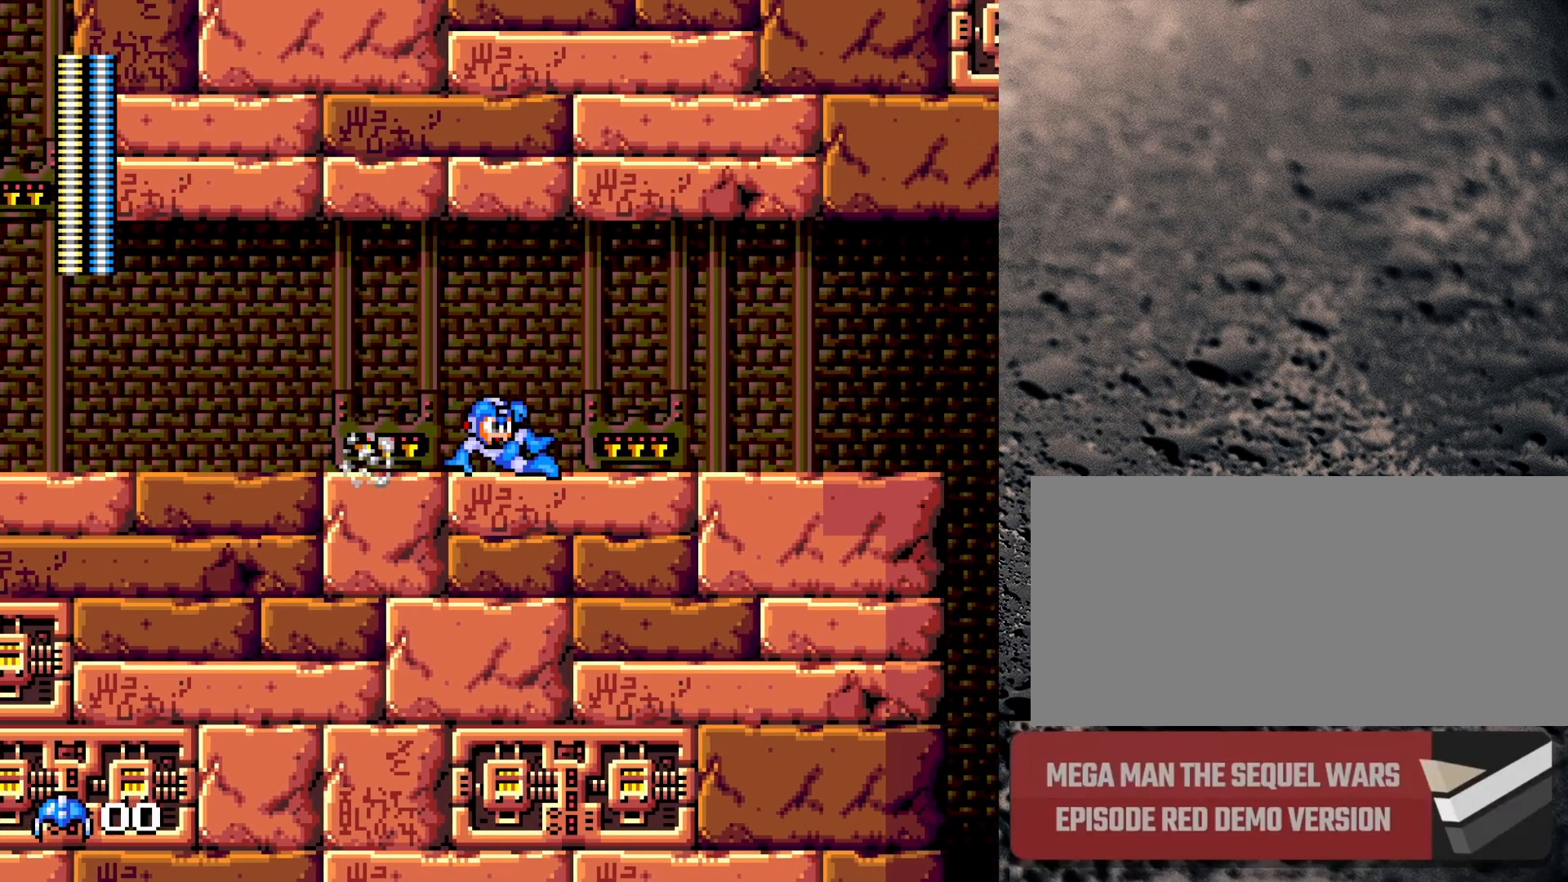
{"buttons": ["DPAD_RIGHT"], "events": [[133, "B", "up"], [233, "B", "down"], [350, "B", "up"], [350, "DPAD_DOWN", "up"], [400, "B", "down"], [500, "B", "up"]]}
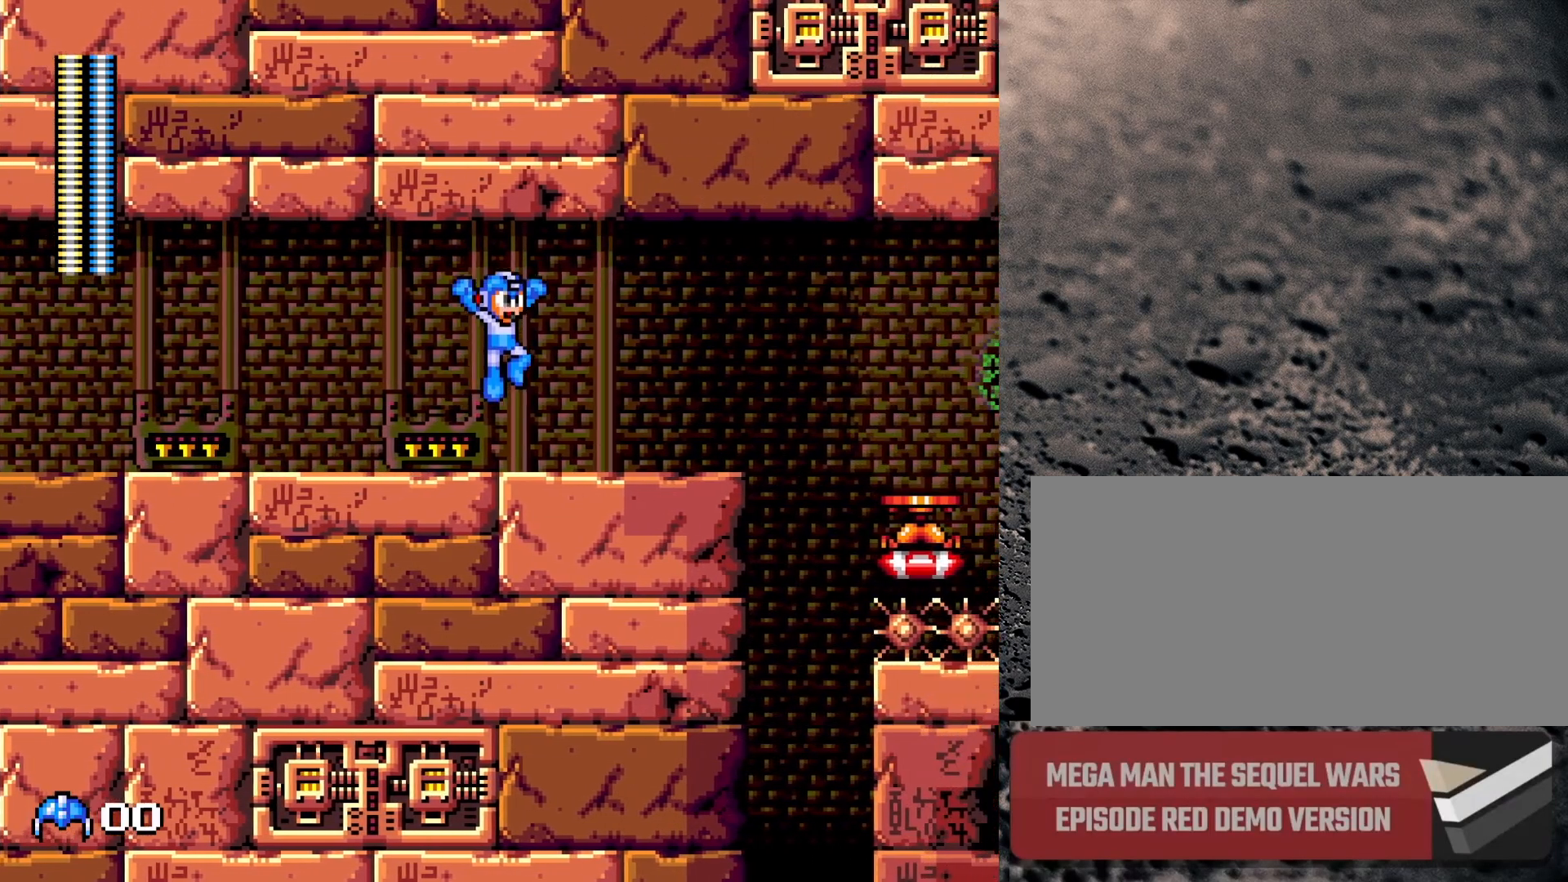
{"buttons": ["DPAD_RIGHT"], "events": []}
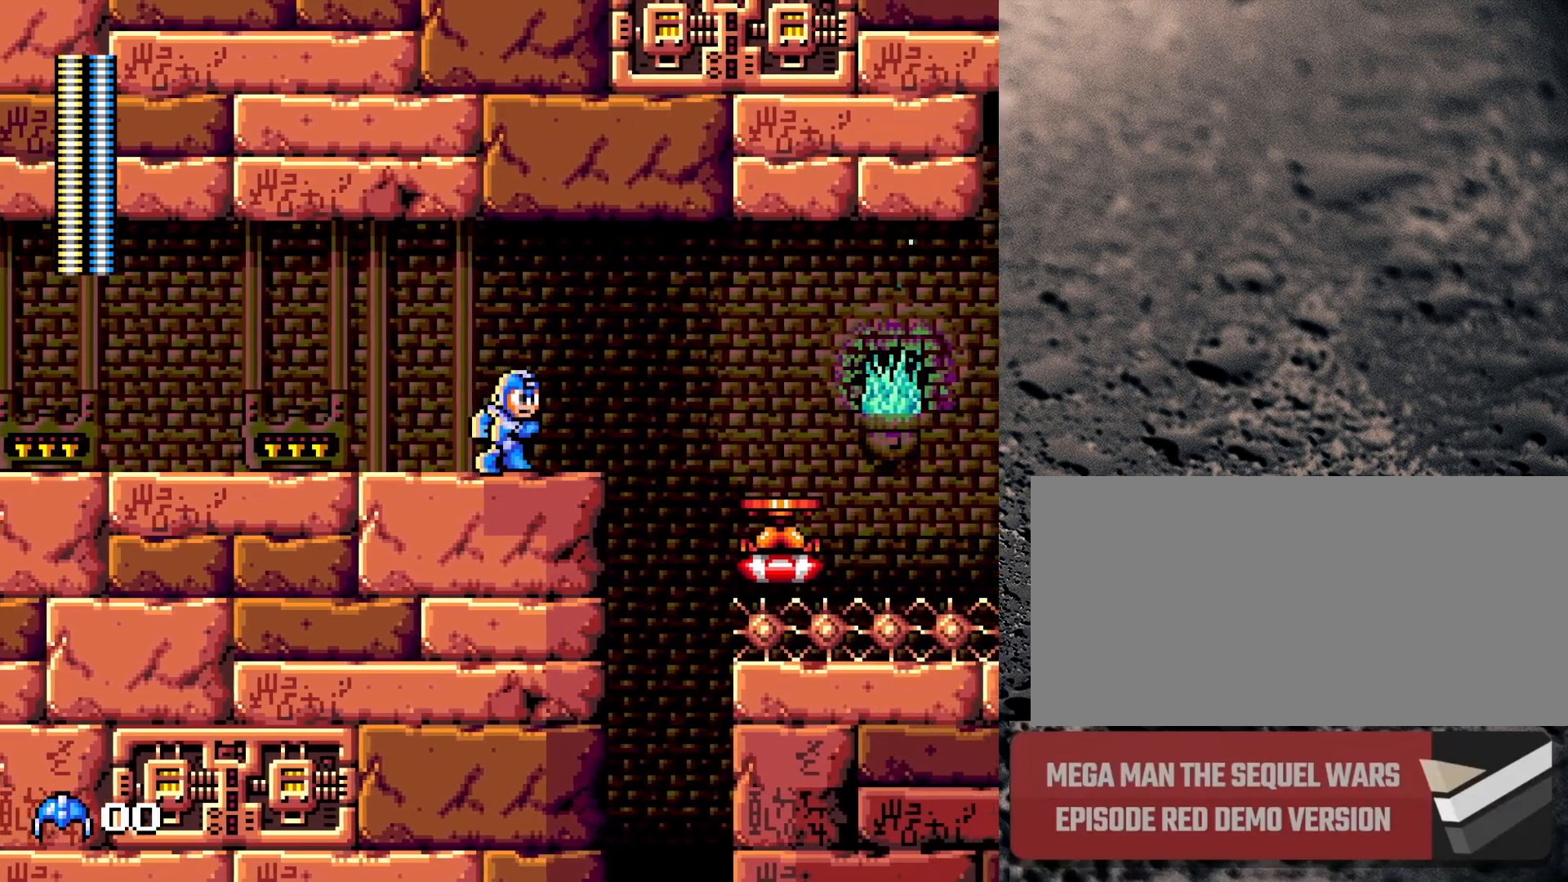
{"buttons": ["B", "DPAD_RIGHT"], "events": [[300, "B", "down"]]}
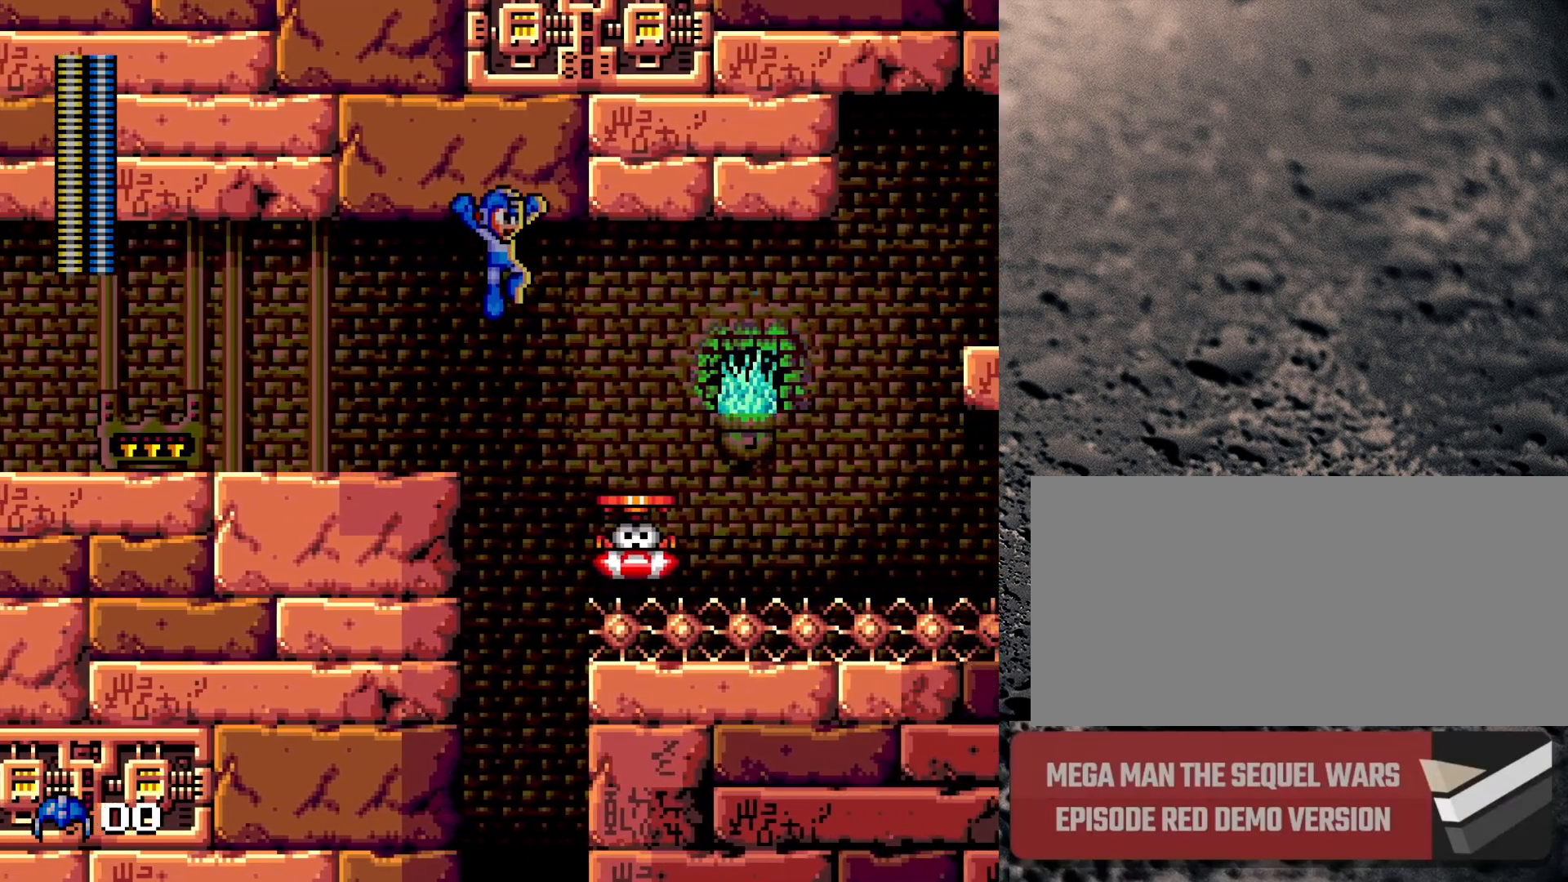
{"buttons": [], "events": [[350, "B", "up"], [500, "DPAD_RIGHT", "up"]]}
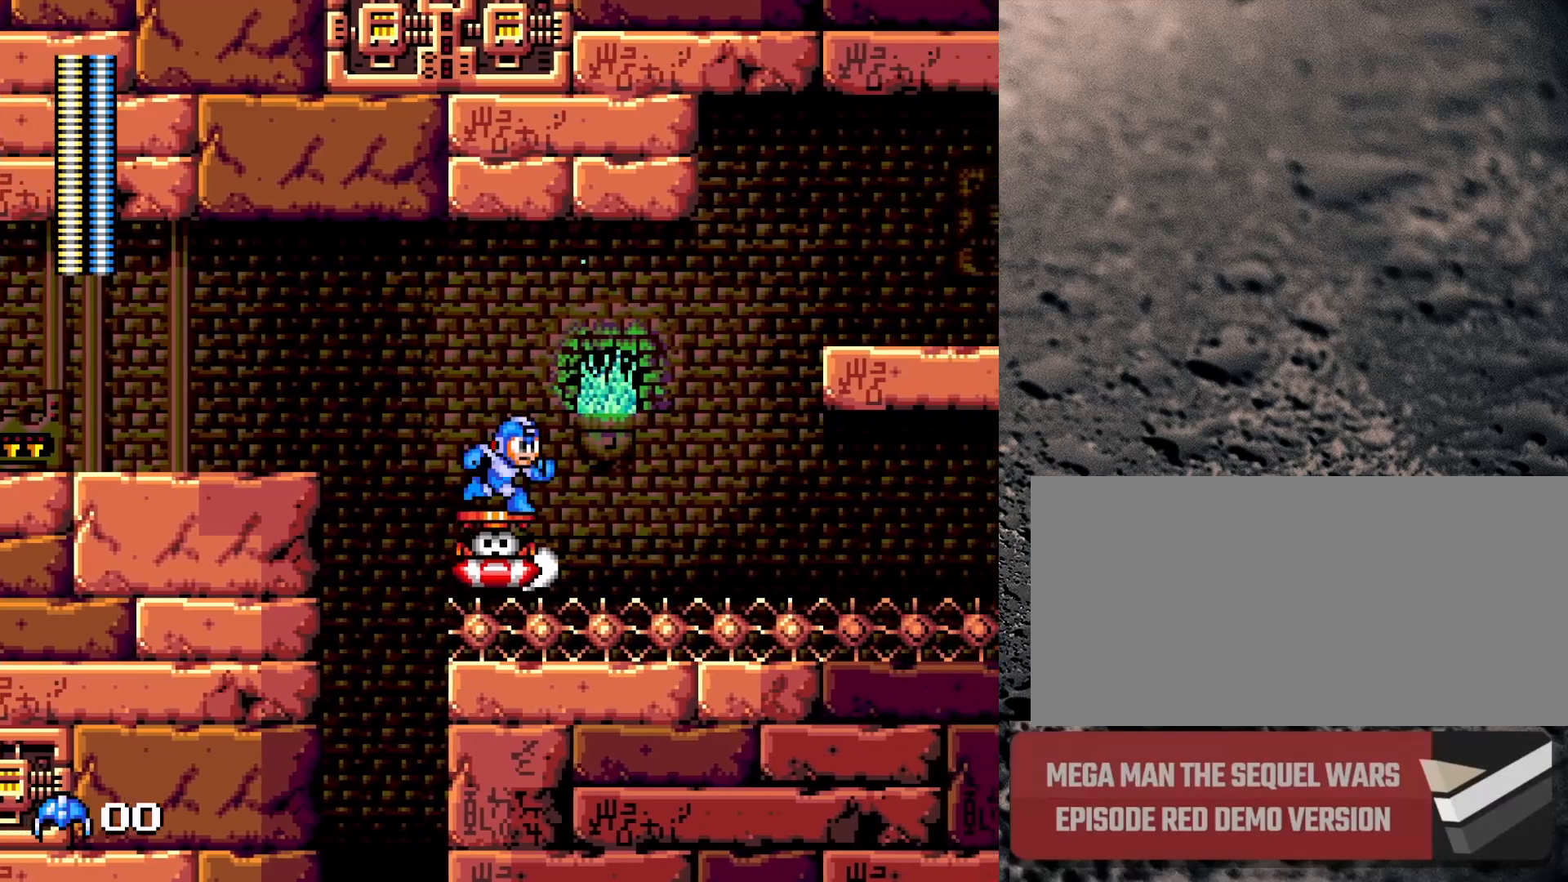
{"buttons": [], "events": []}
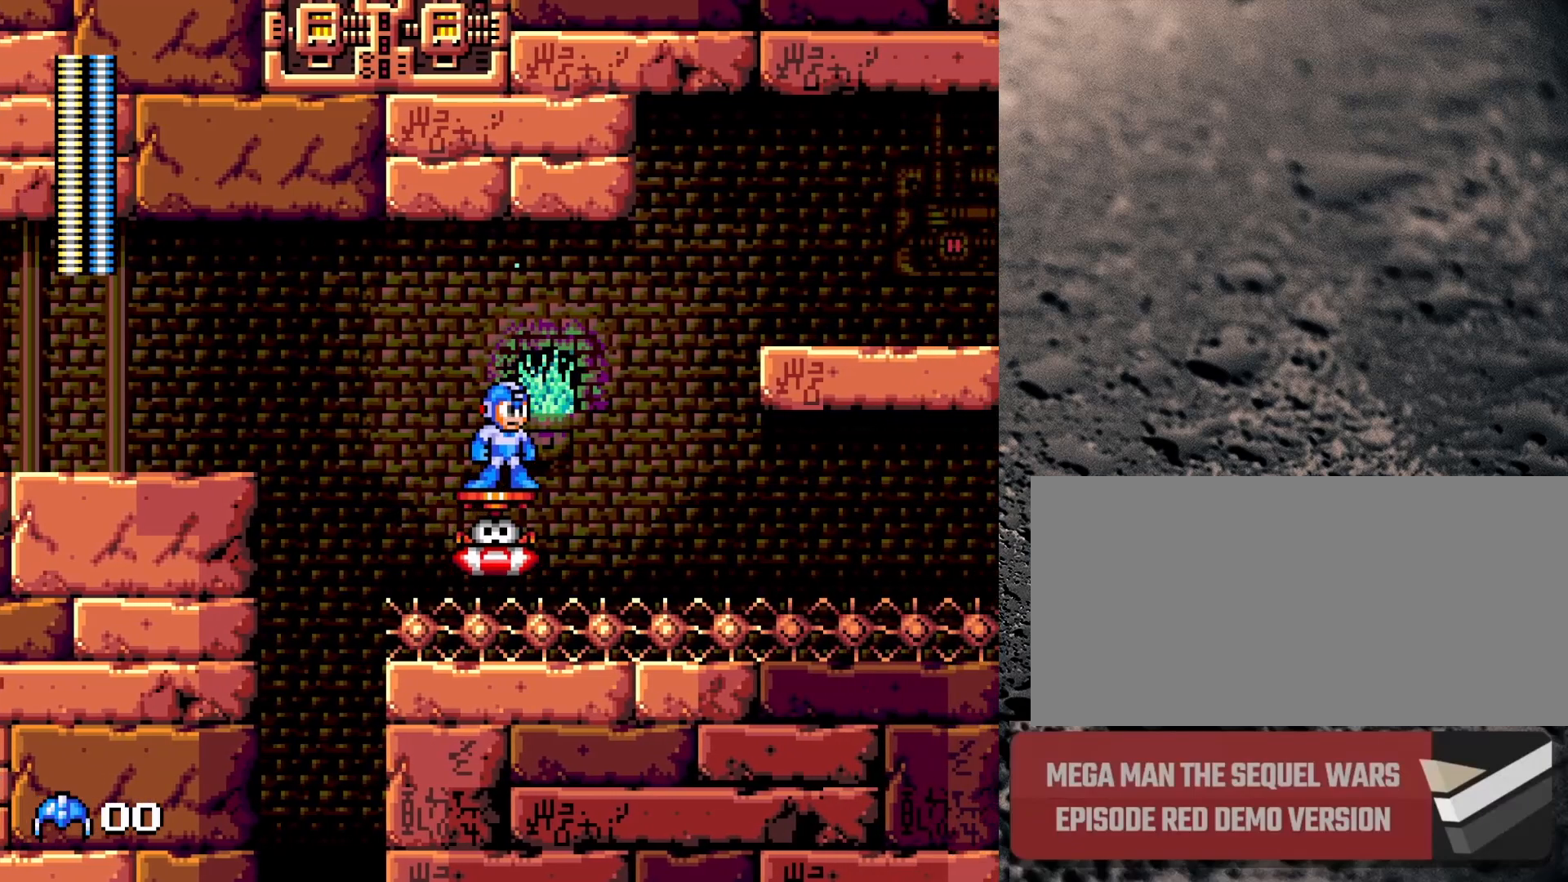
{"buttons": [], "events": []}
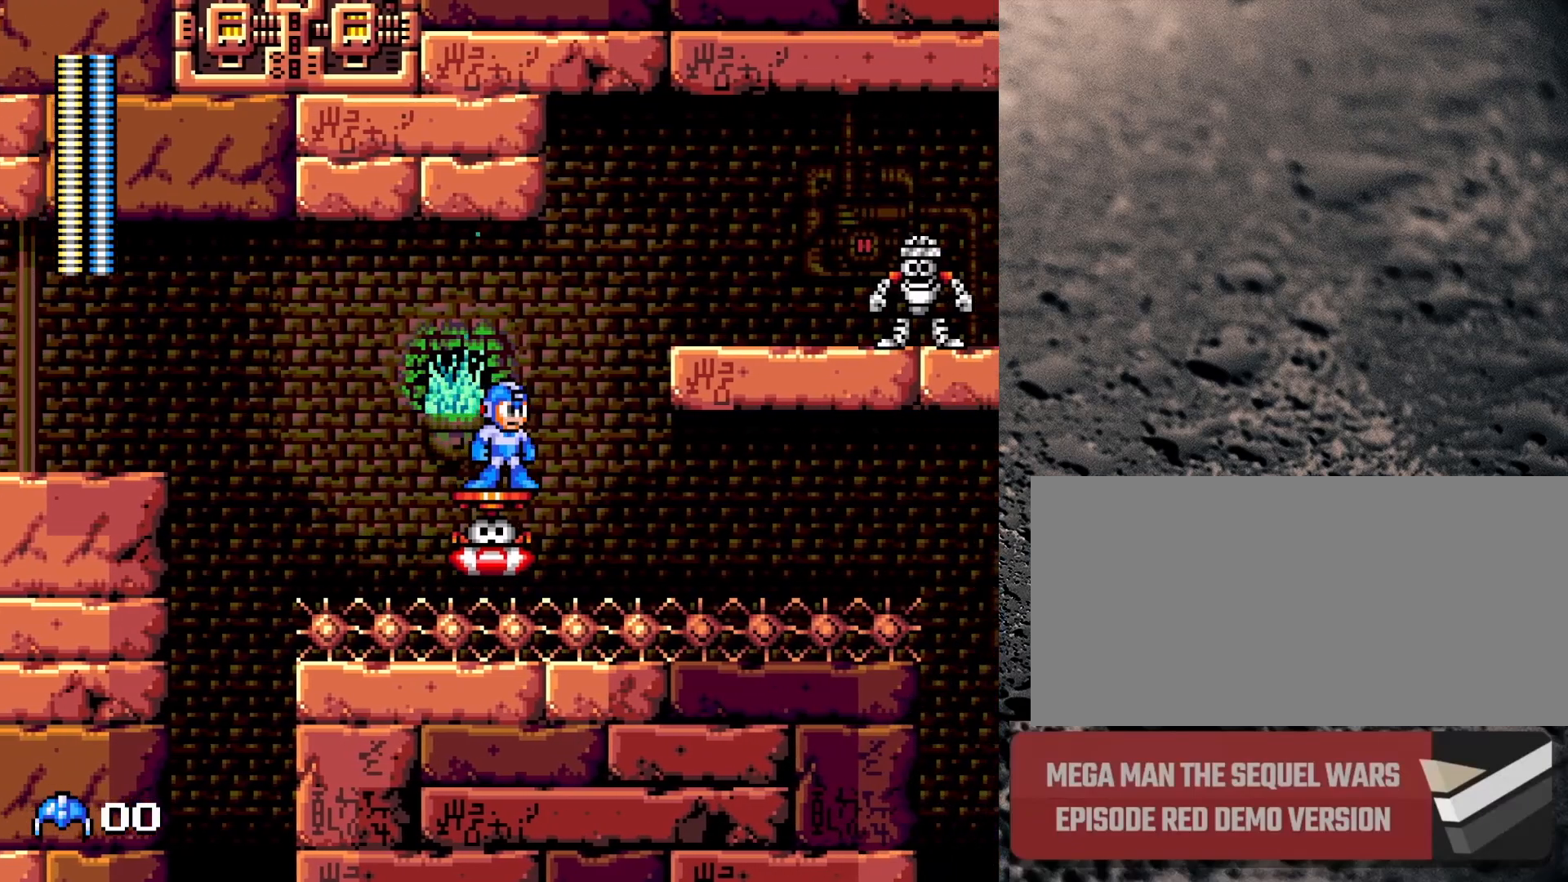
{"buttons": ["B", "Y", "DPAD_RIGHT"], "events": [[200, "DPAD_RIGHT", "down"], [250, "B", "down"], [383, "Y", "down"]]}
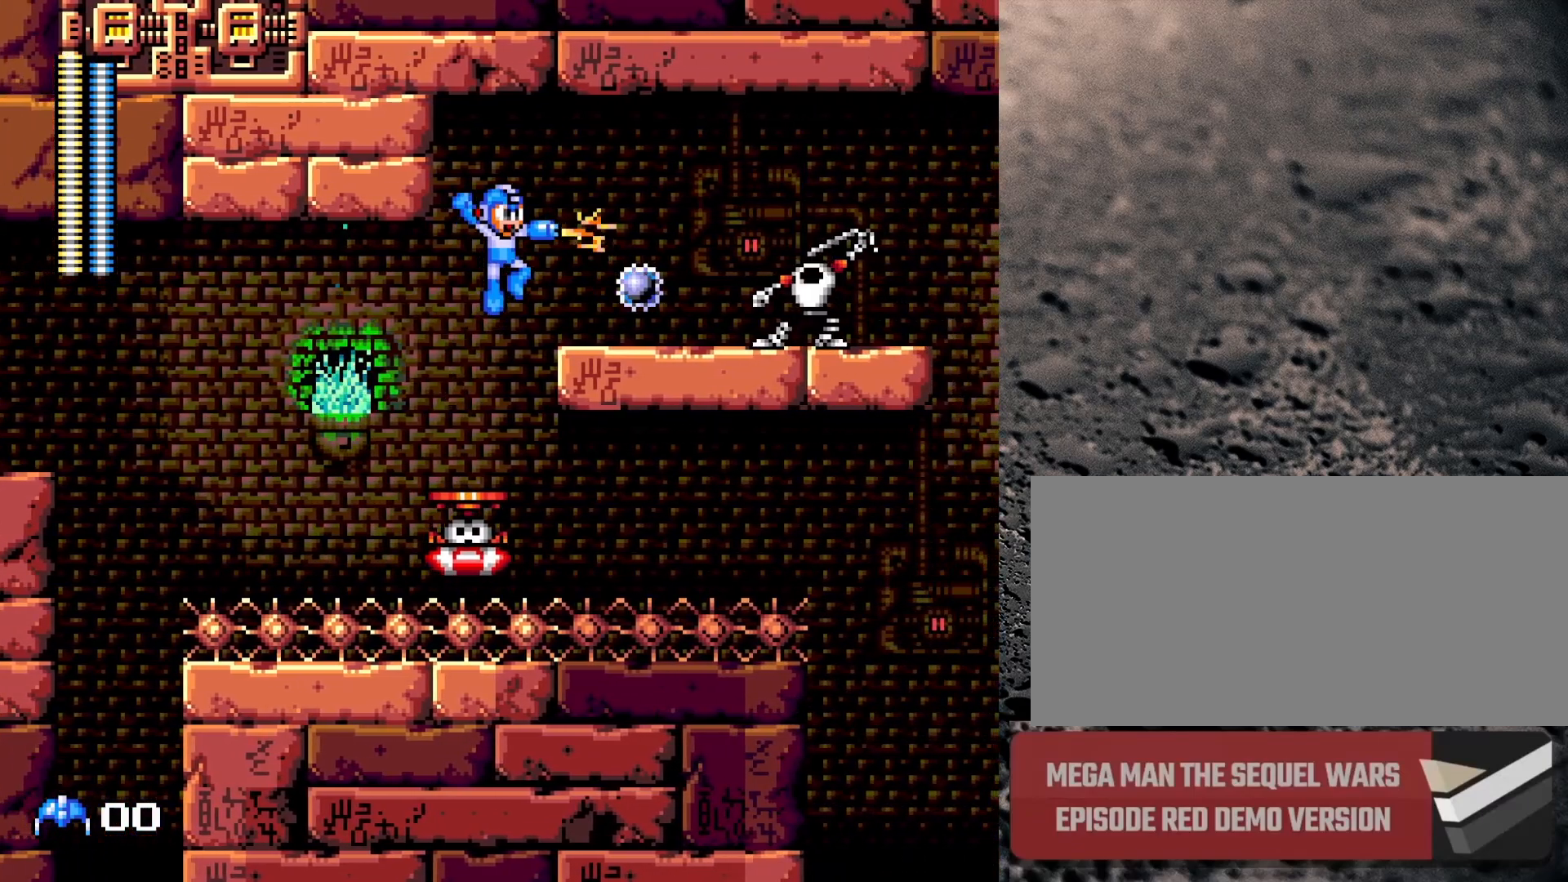
{"buttons": ["B", "Y", "DPAD_RIGHT"], "events": [[33, "Y", "up"], [317, "B", "up"], [383, "DPAD_RIGHT", "up"], [433, "B", "down"], [483, "DPAD_RIGHT", "down"], [483, "Y", "down"]]}
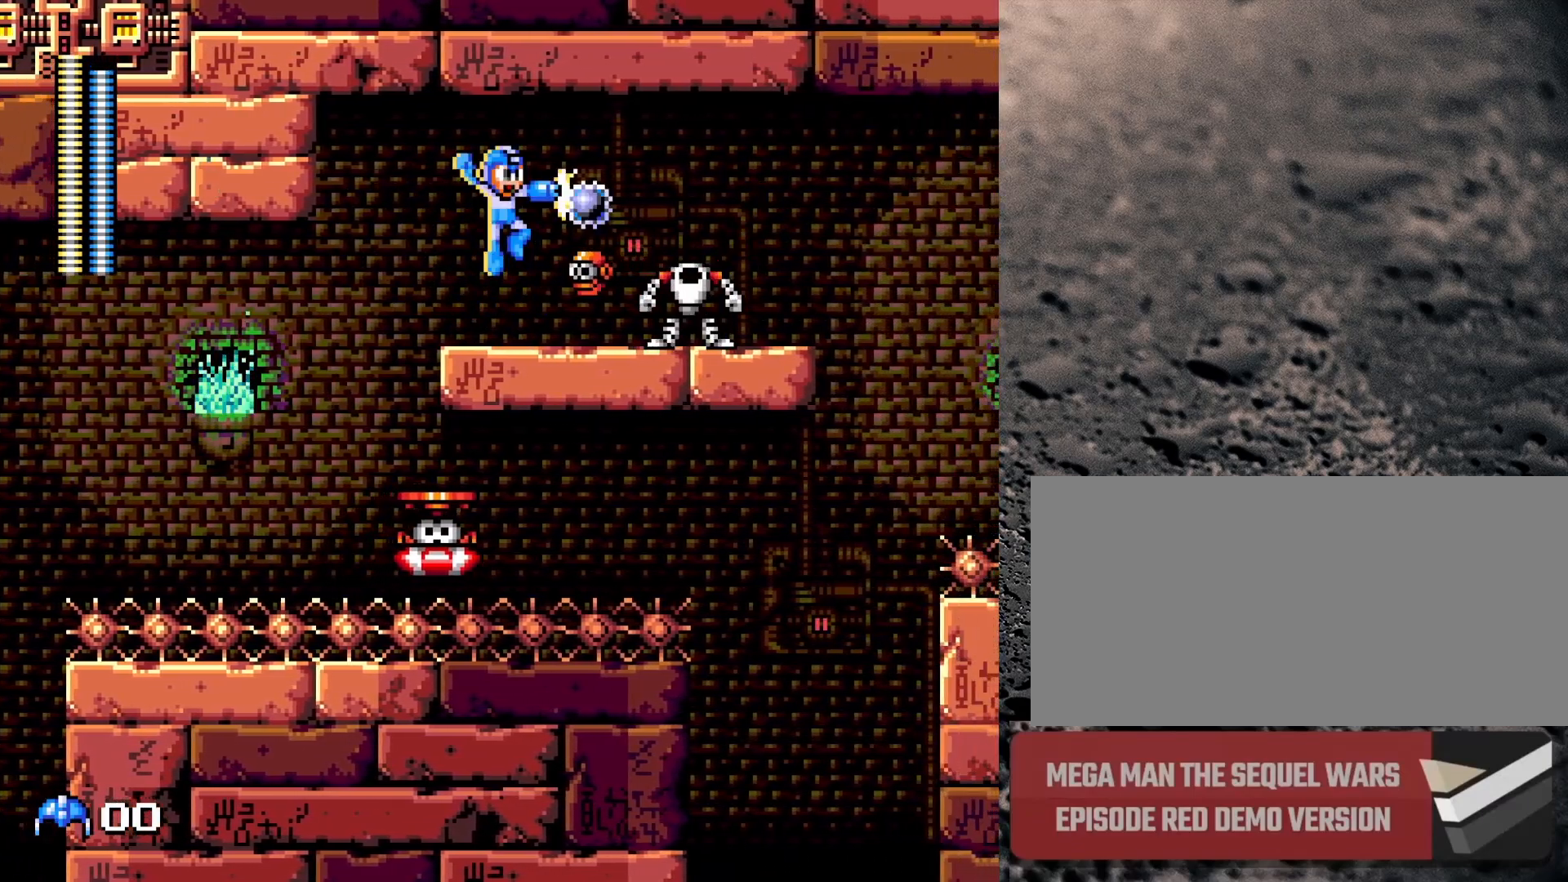
{"buttons": ["Y"], "events": [[100, "Y", "up"], [300, "B", "up"], [350, "DPAD_RIGHT", "up"], [450, "Y", "down"]]}
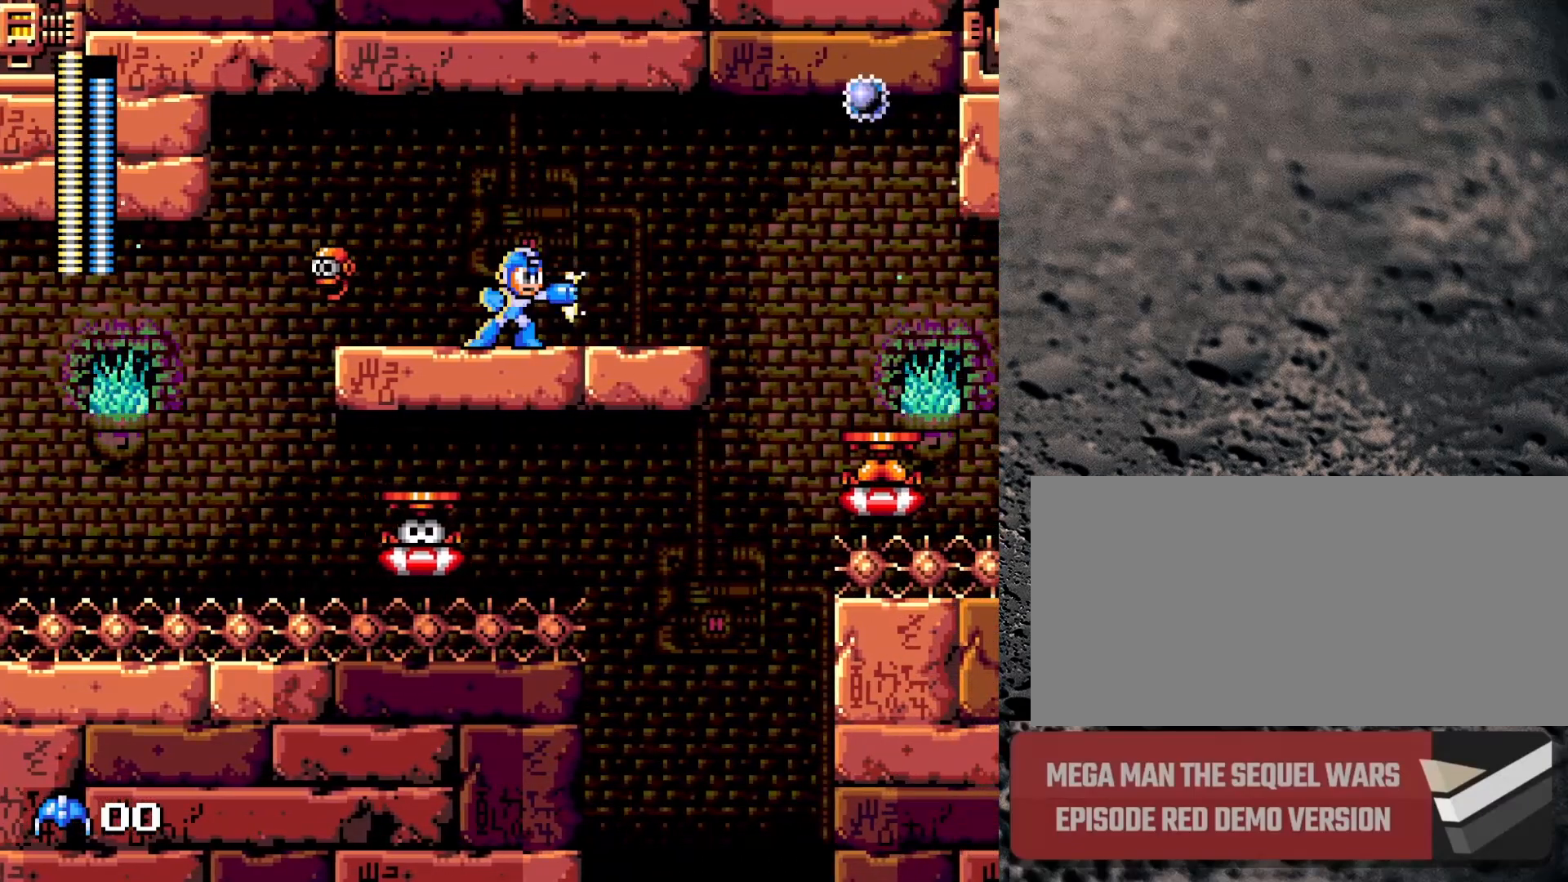
{"buttons": [], "events": [[33, "Y", "up"], [83, "Y", "down"], [150, "Y", "up"], [217, "Y", "down"], [300, "Y", "up"]]}
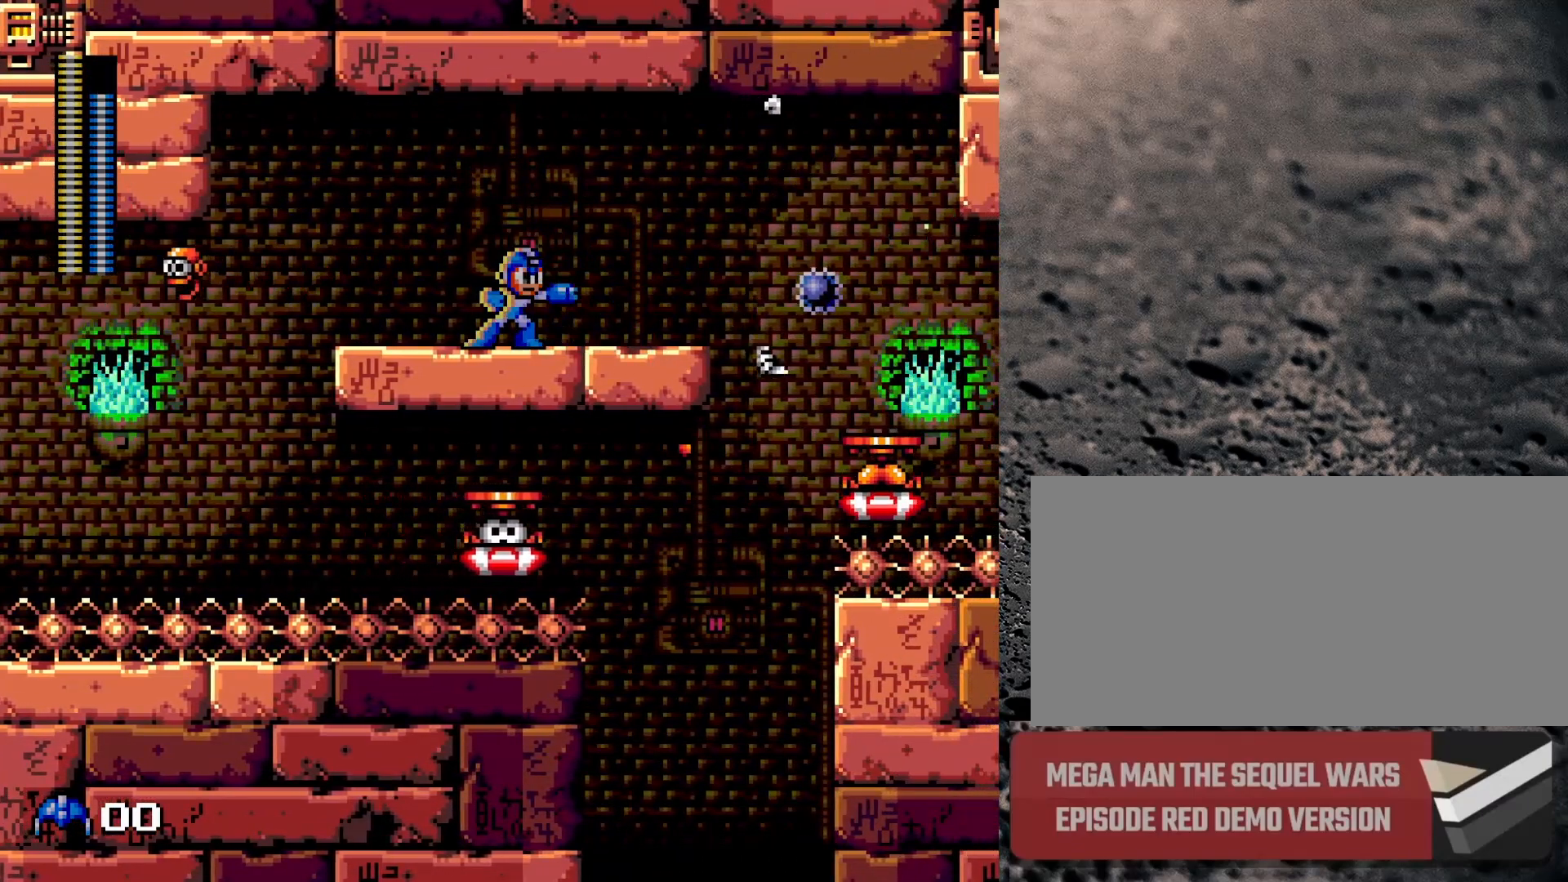
{"buttons": ["DPAD_RIGHT"], "events": [[267, "DPAD_RIGHT", "down"]]}
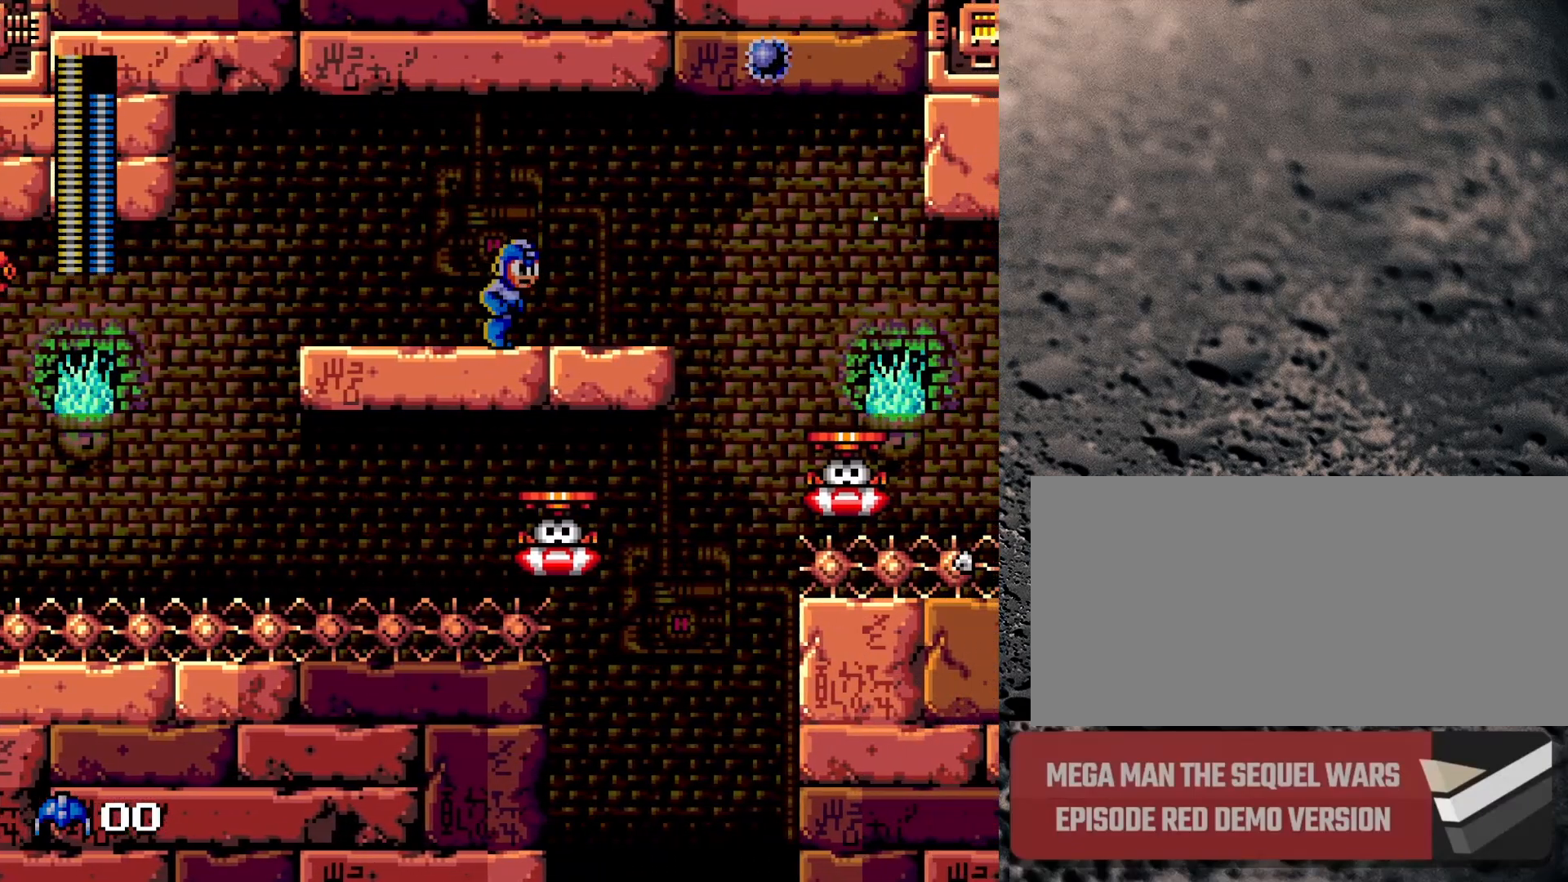
{"buttons": ["DPAD_LEFT"], "events": [[350, "DPAD_RIGHT", "up"], [433, "DPAD_LEFT", "down"]]}
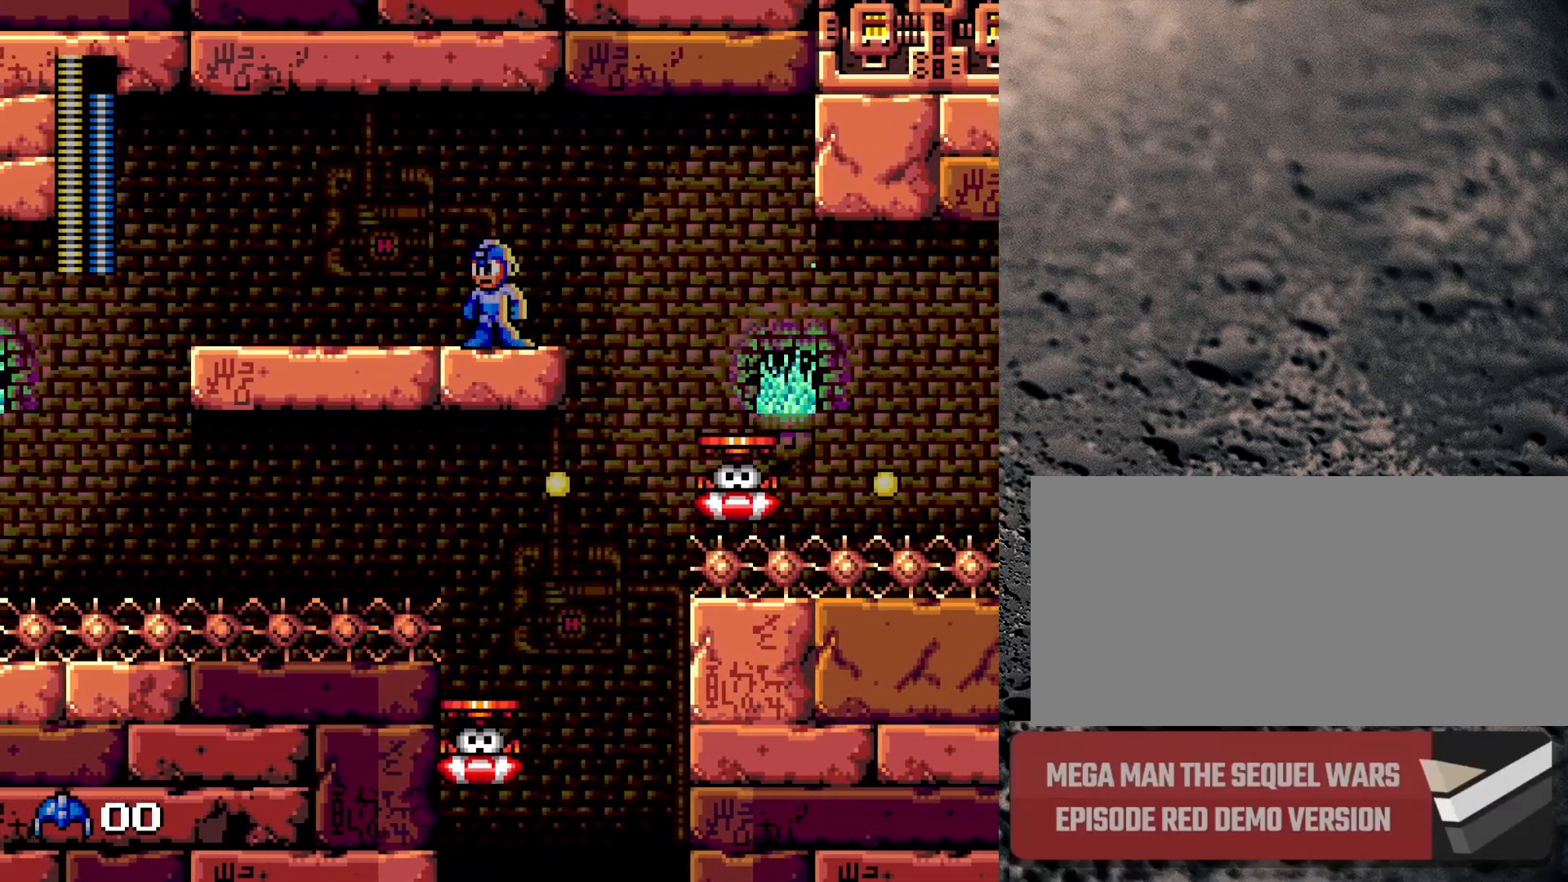
{"buttons": ["DPAD_LEFT"], "events": []}
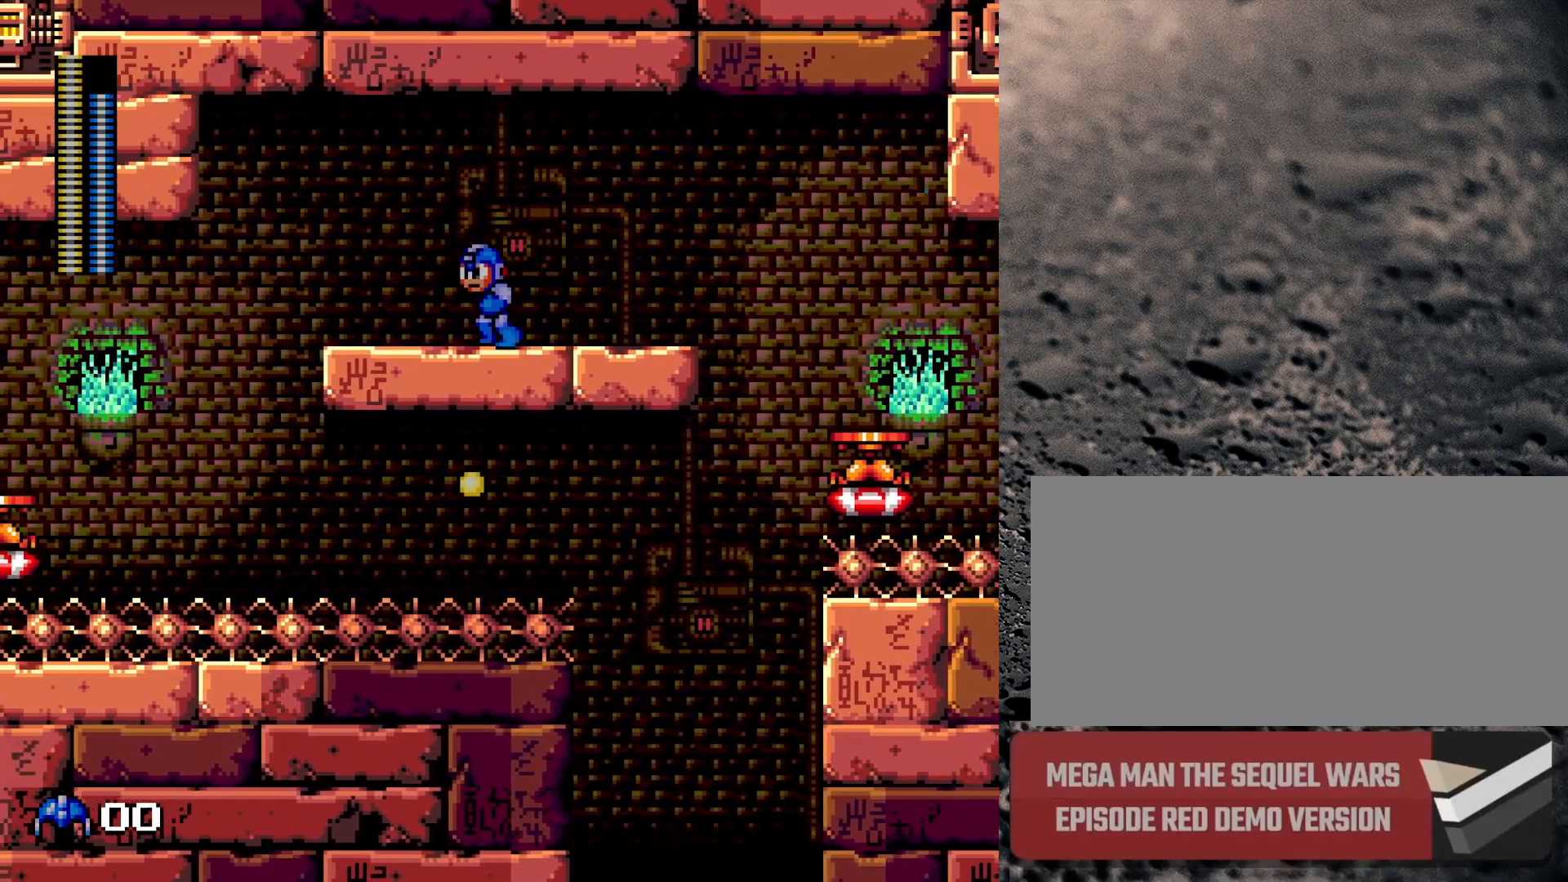
{"buttons": [], "events": [[50, "DPAD_LEFT", "up"], [367, "DPAD_RIGHT", "down"], [433, "DPAD_RIGHT", "up"]]}
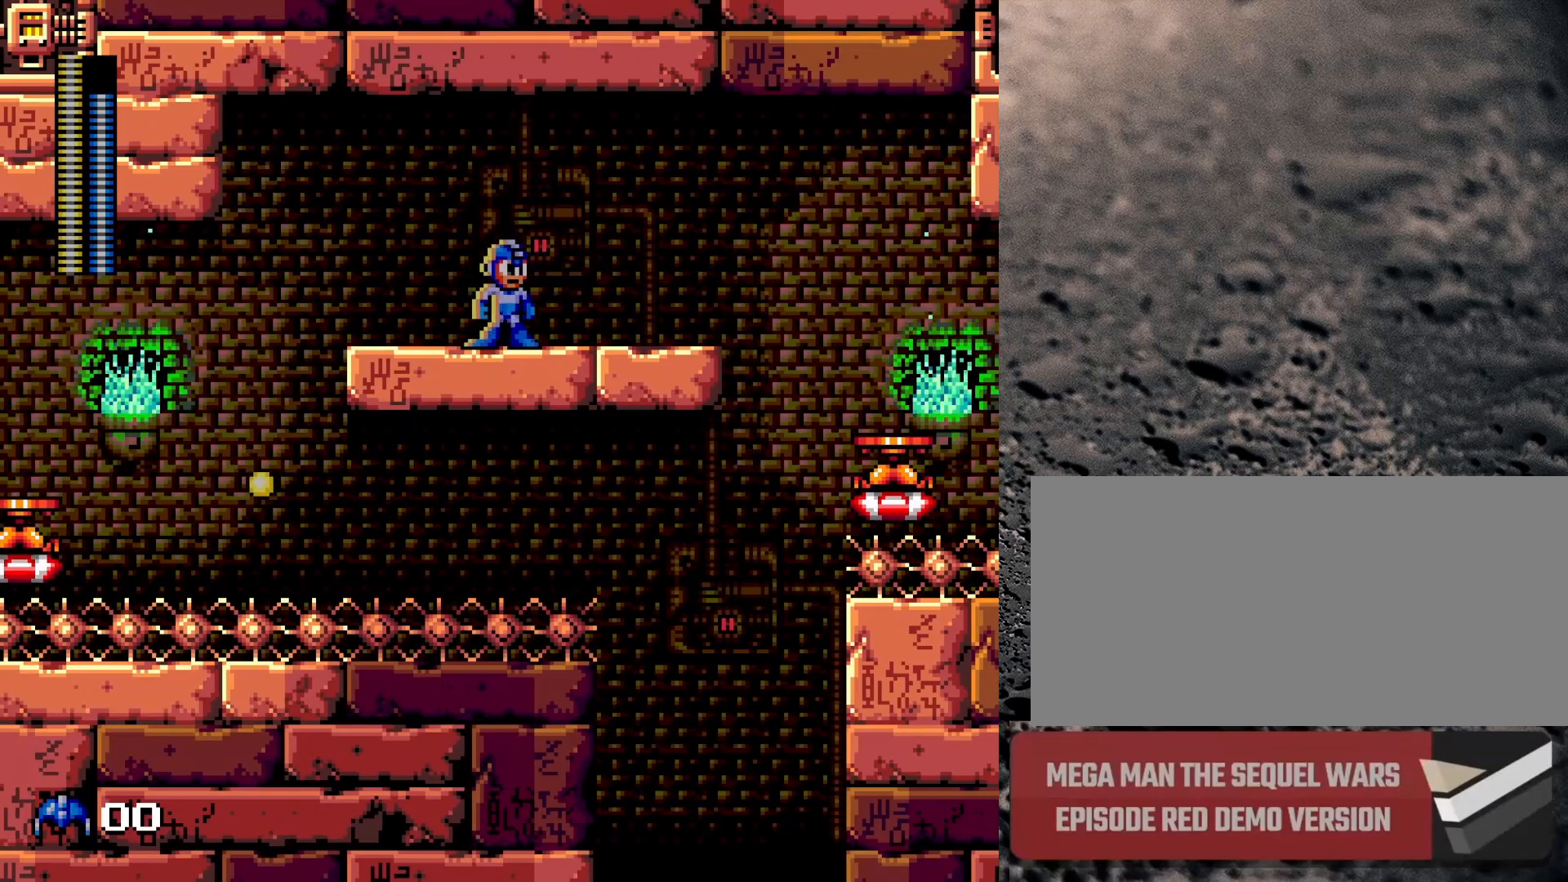
{"buttons": [], "events": [[333, "DPAD_LEFT", "down"], [383, "DPAD_LEFT", "up"]]}
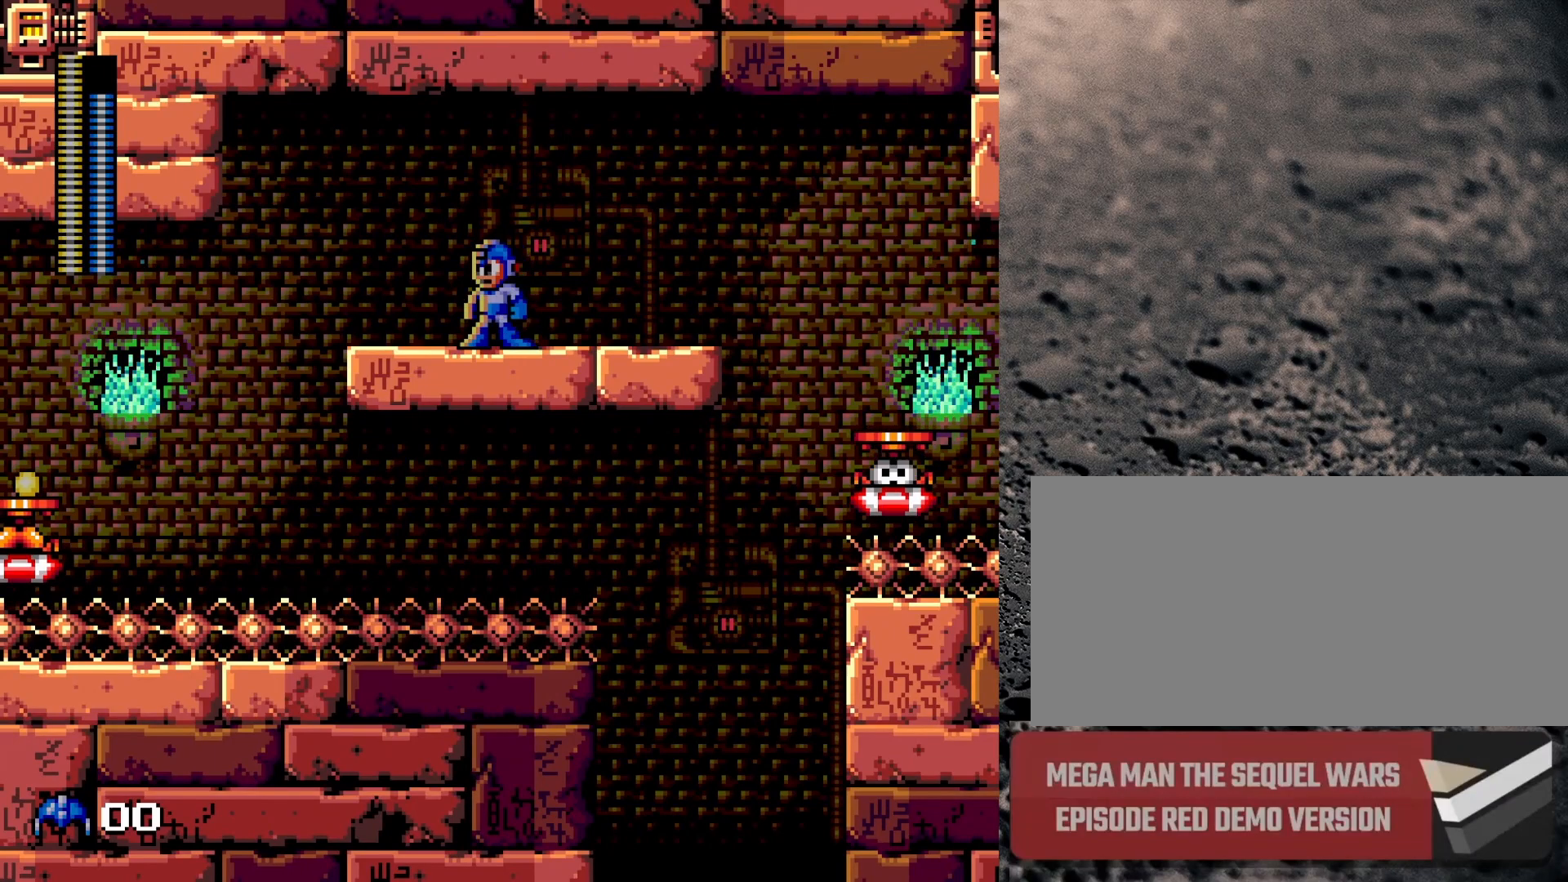
{"buttons": ["DPAD_RIGHT"], "events": [[150, "DPAD_RIGHT", "down"]]}
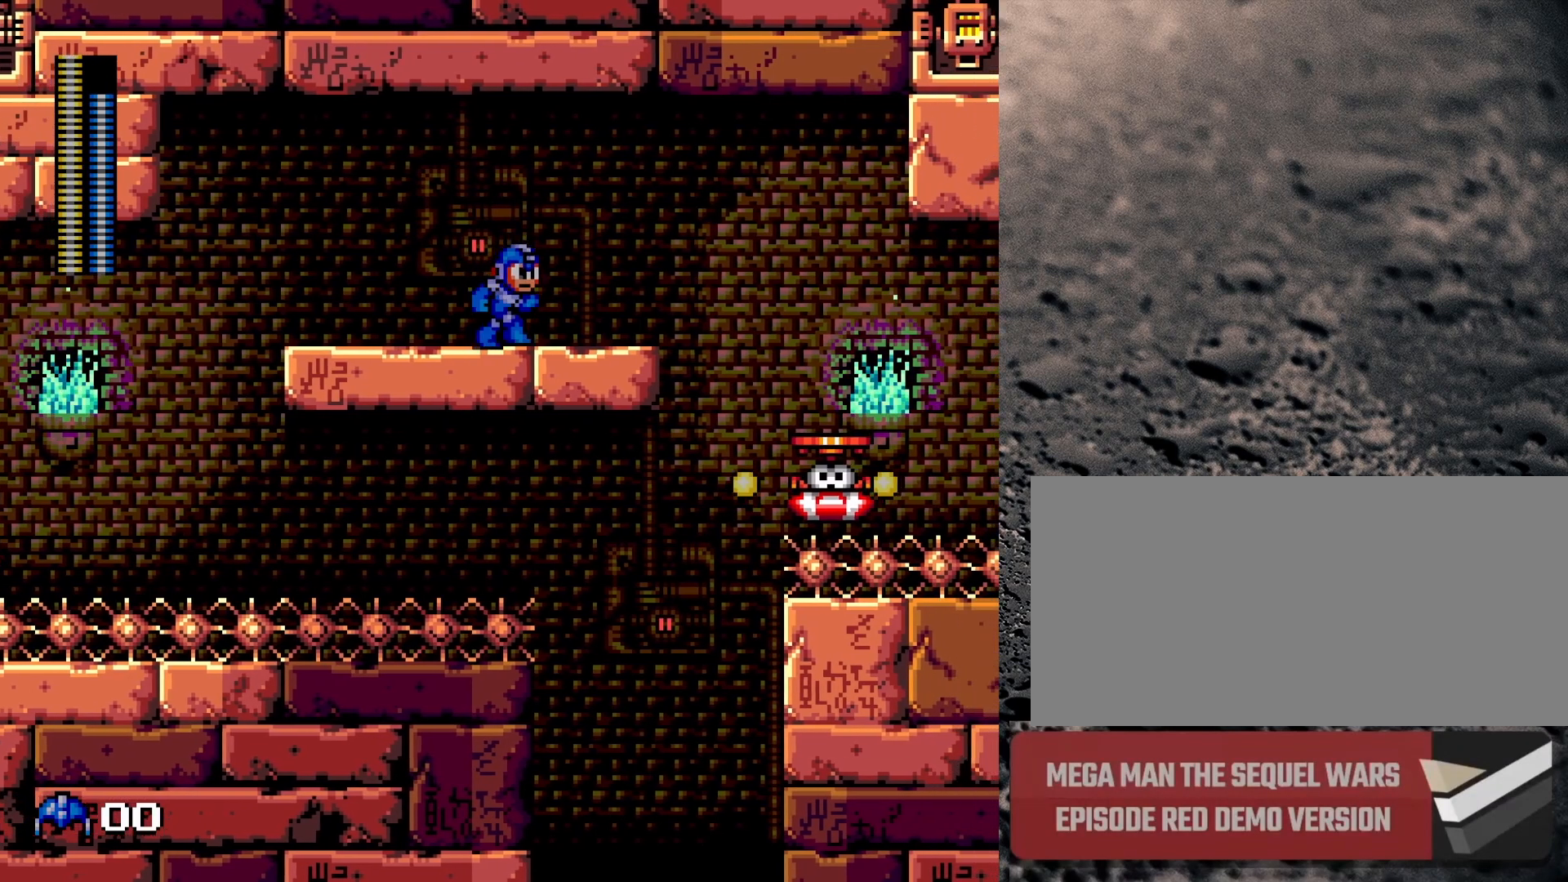
{"buttons": [], "events": [[267, "DPAD_RIGHT", "up"]]}
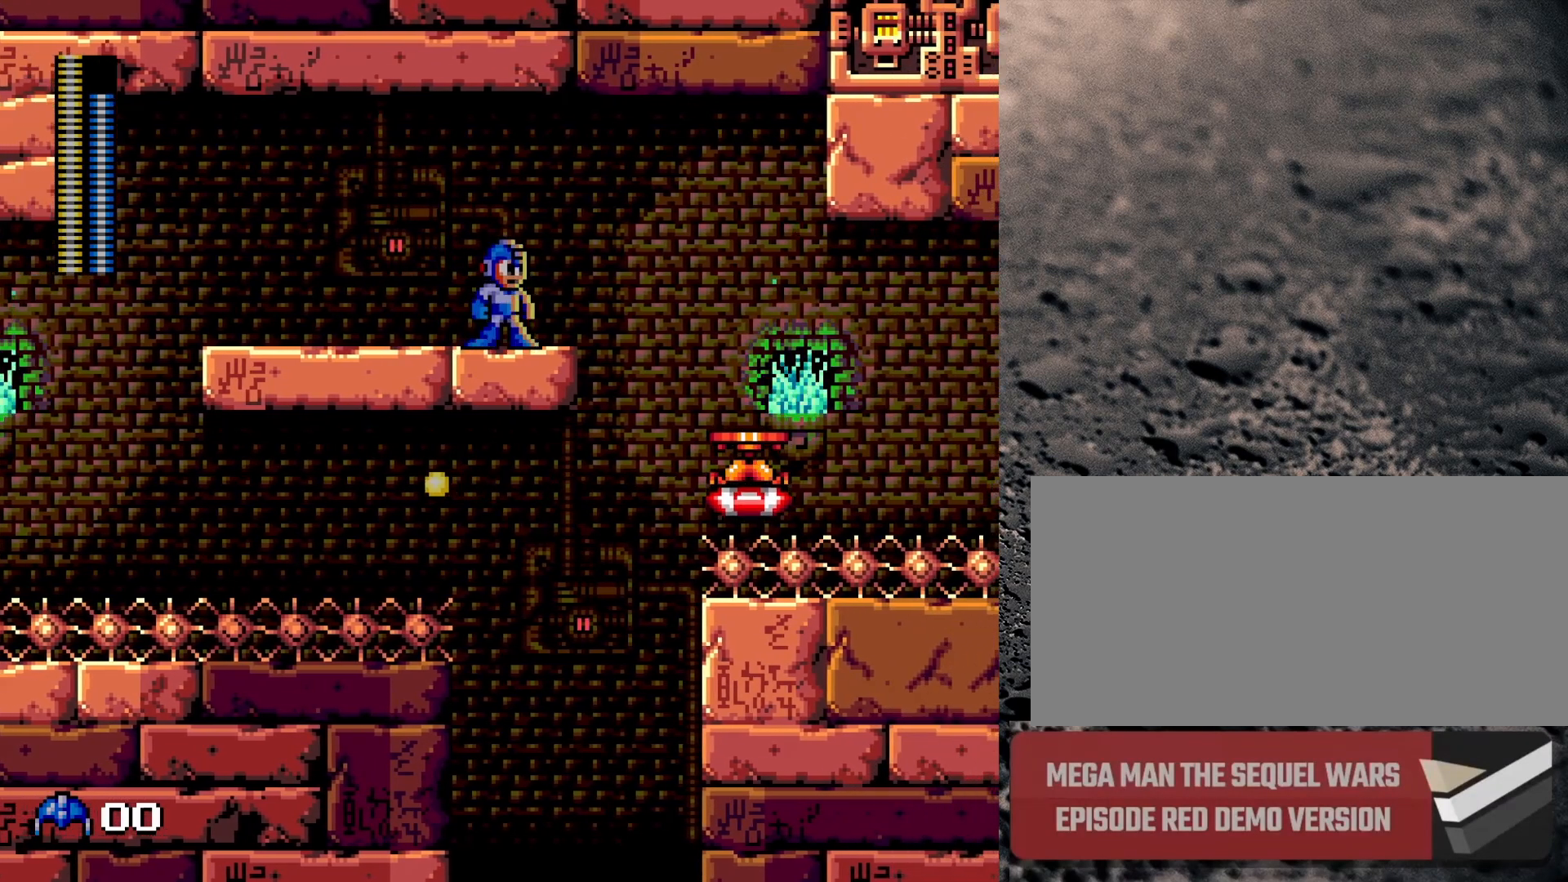
{"buttons": ["DPAD_LEFT"], "events": [[67, "DPAD_LEFT", "down"]]}
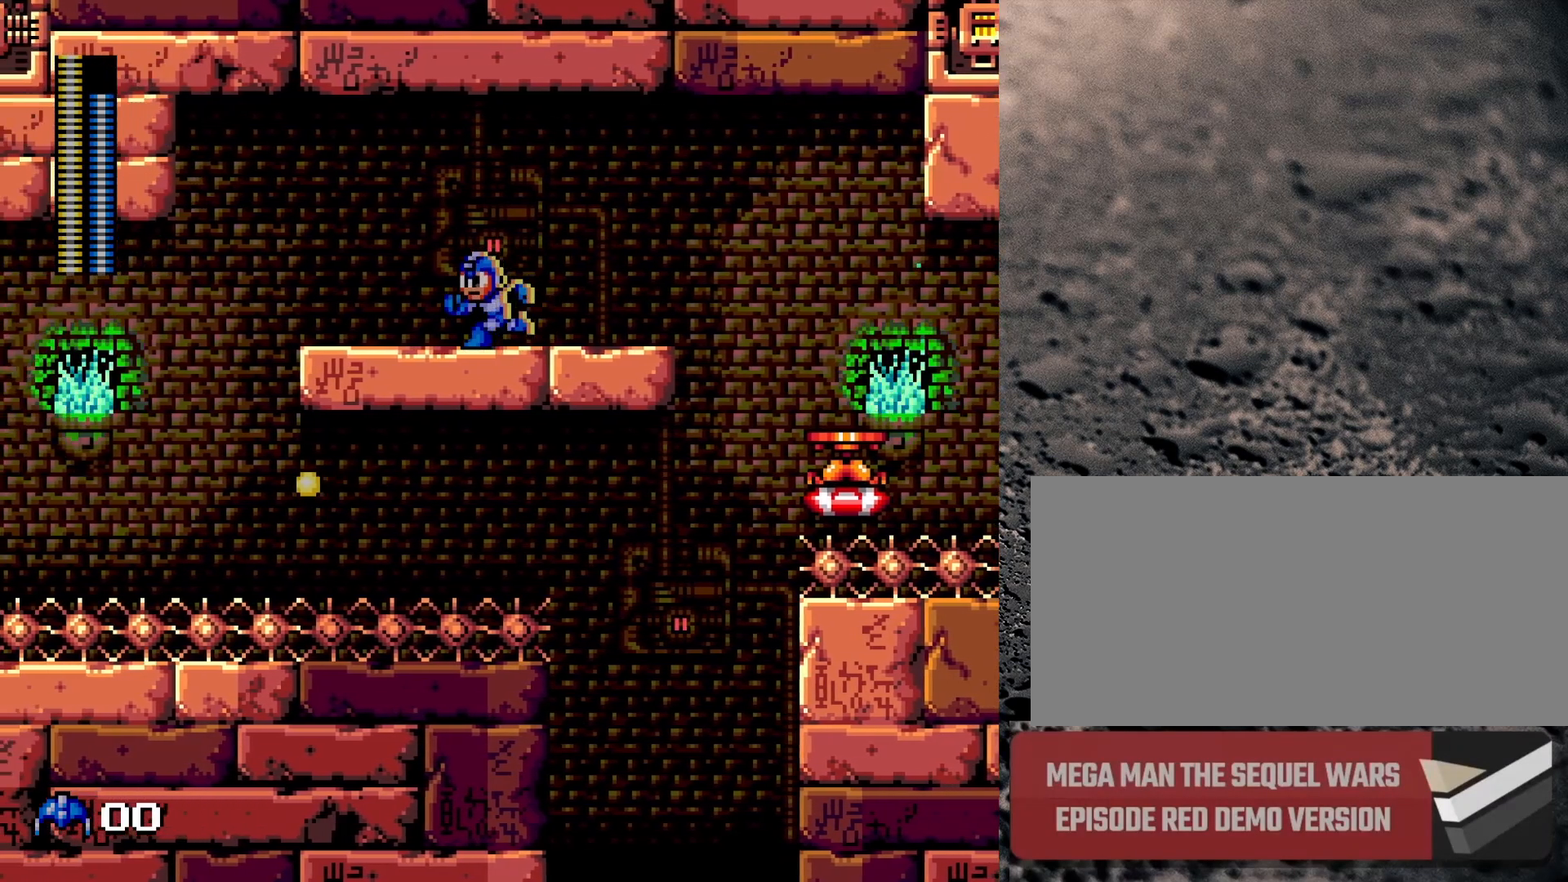
{"buttons": ["DPAD_RIGHT"], "events": [[300, "DPAD_LEFT", "up"], [467, "DPAD_RIGHT", "down"]]}
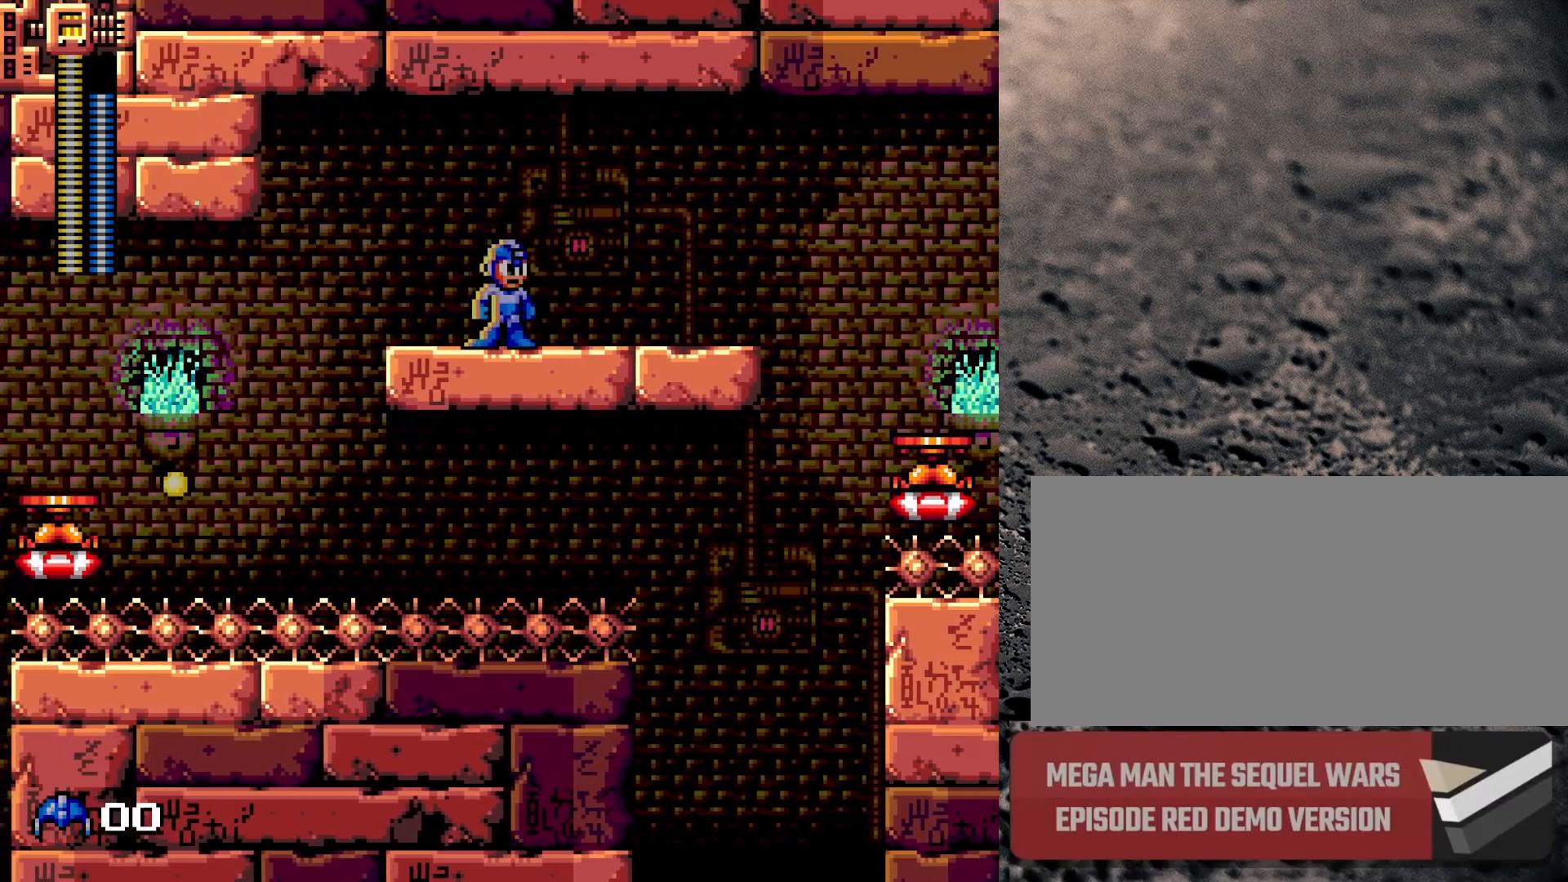
{"buttons": ["DPAD_RIGHT"], "events": []}
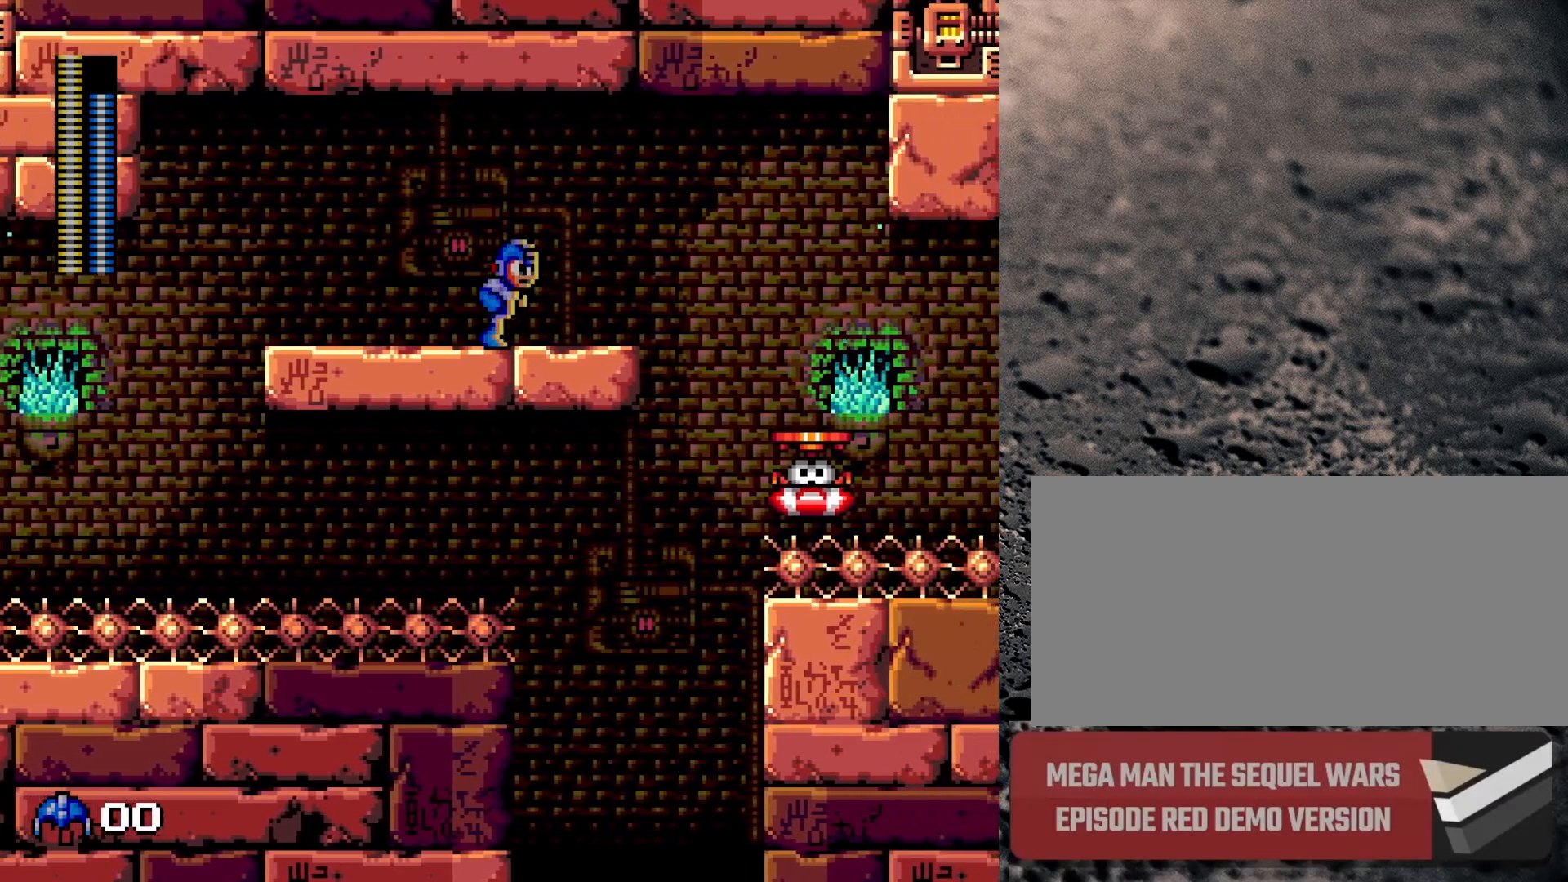
{"buttons": ["B", "DPAD_RIGHT"], "events": [[450, "B", "down"]]}
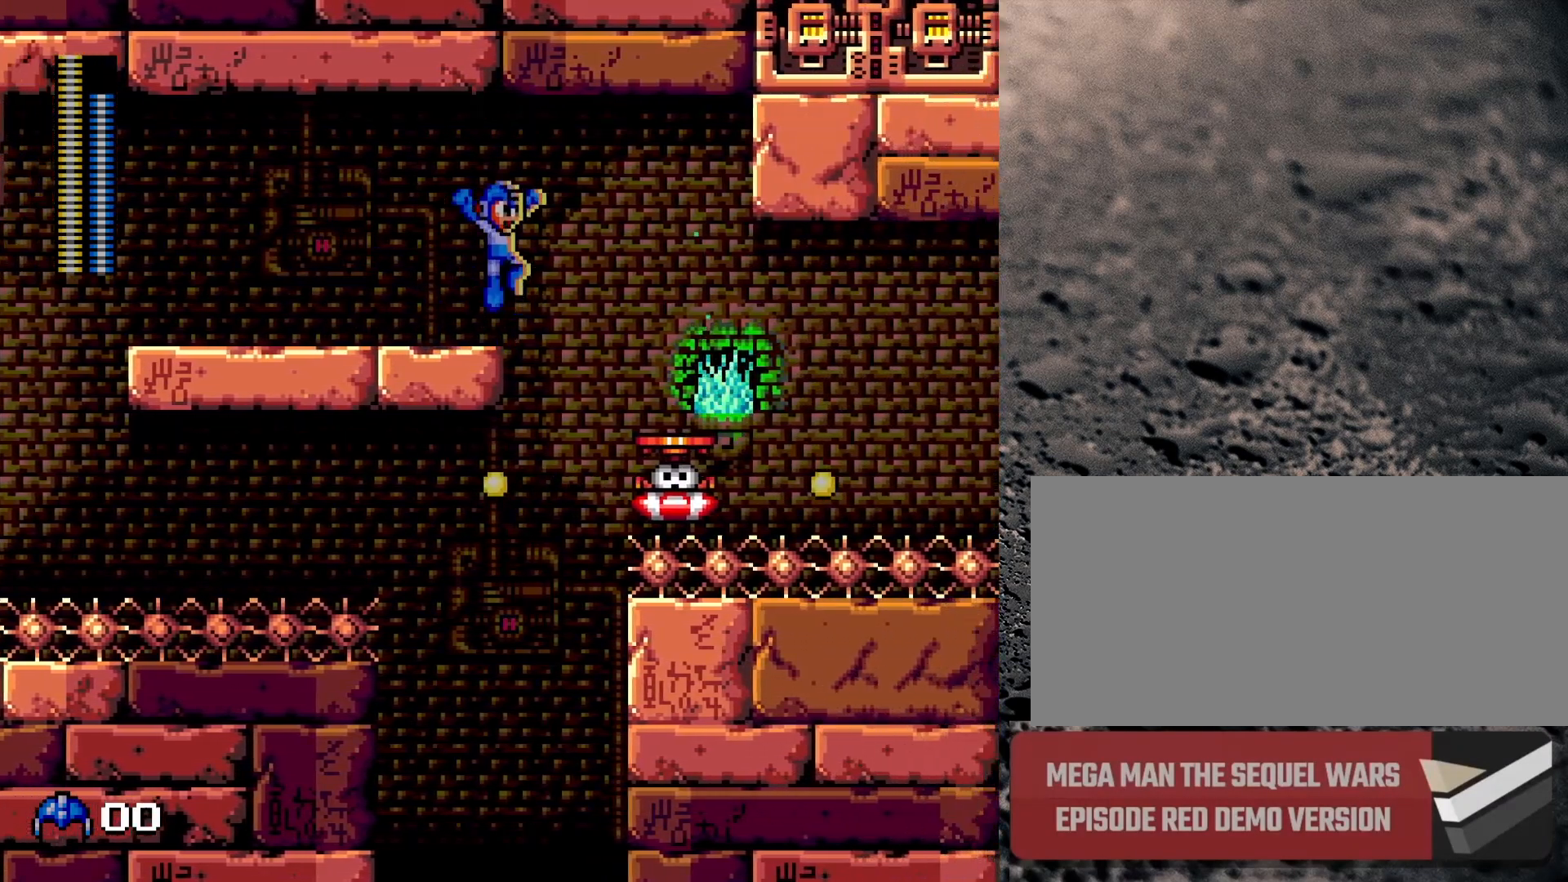
{"buttons": ["DPAD_RIGHT"], "events": [[450, "B", "up"]]}
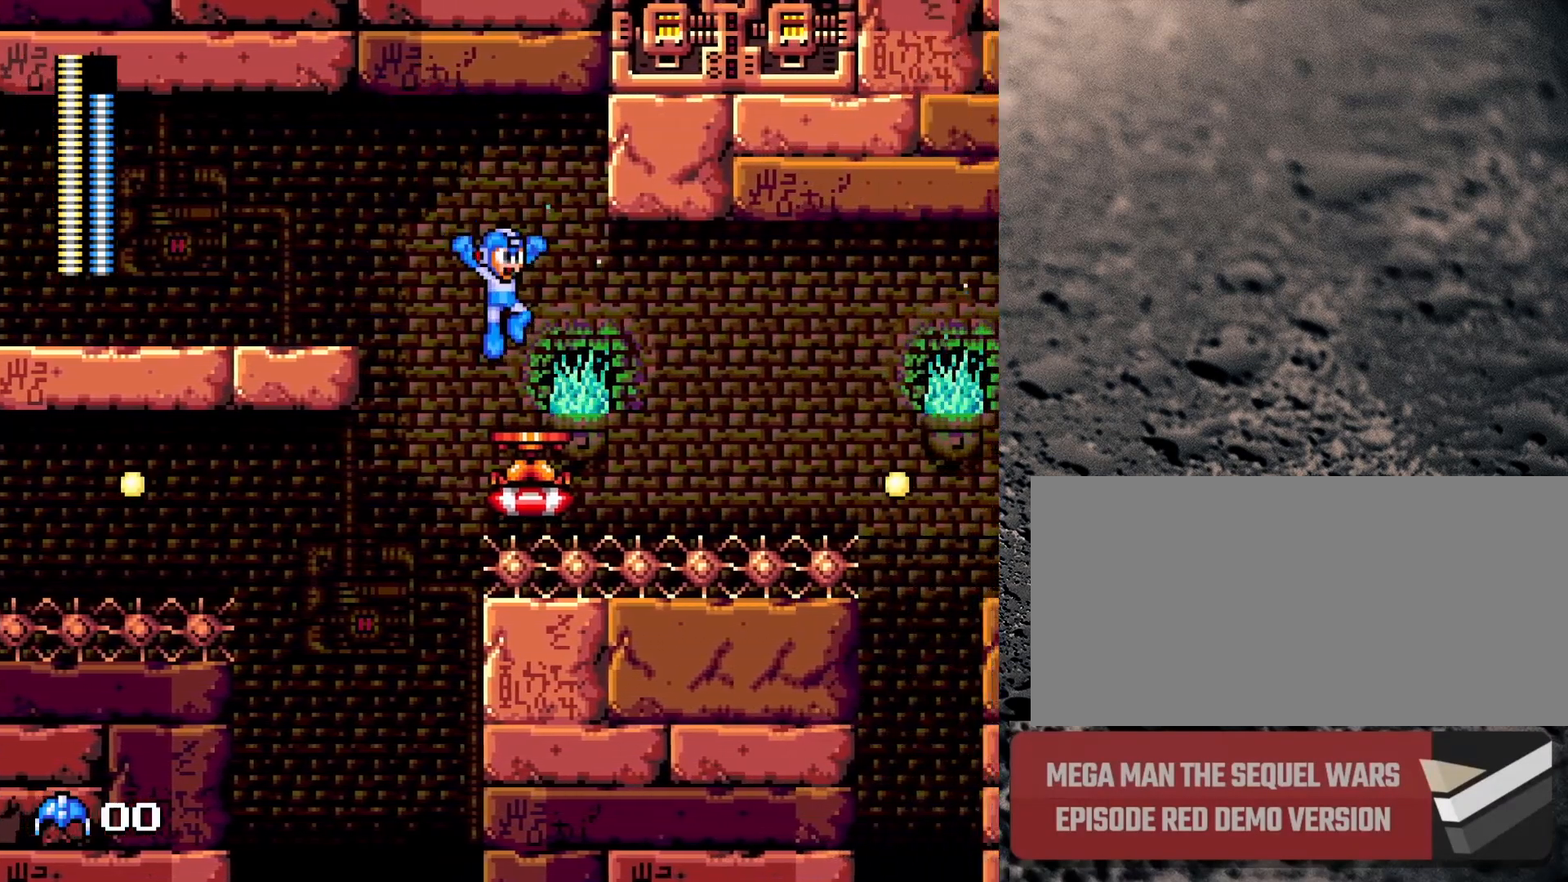
{"buttons": ["Y"], "events": [[167, "Y", "down"], [183, "DPAD_RIGHT", "up"]]}
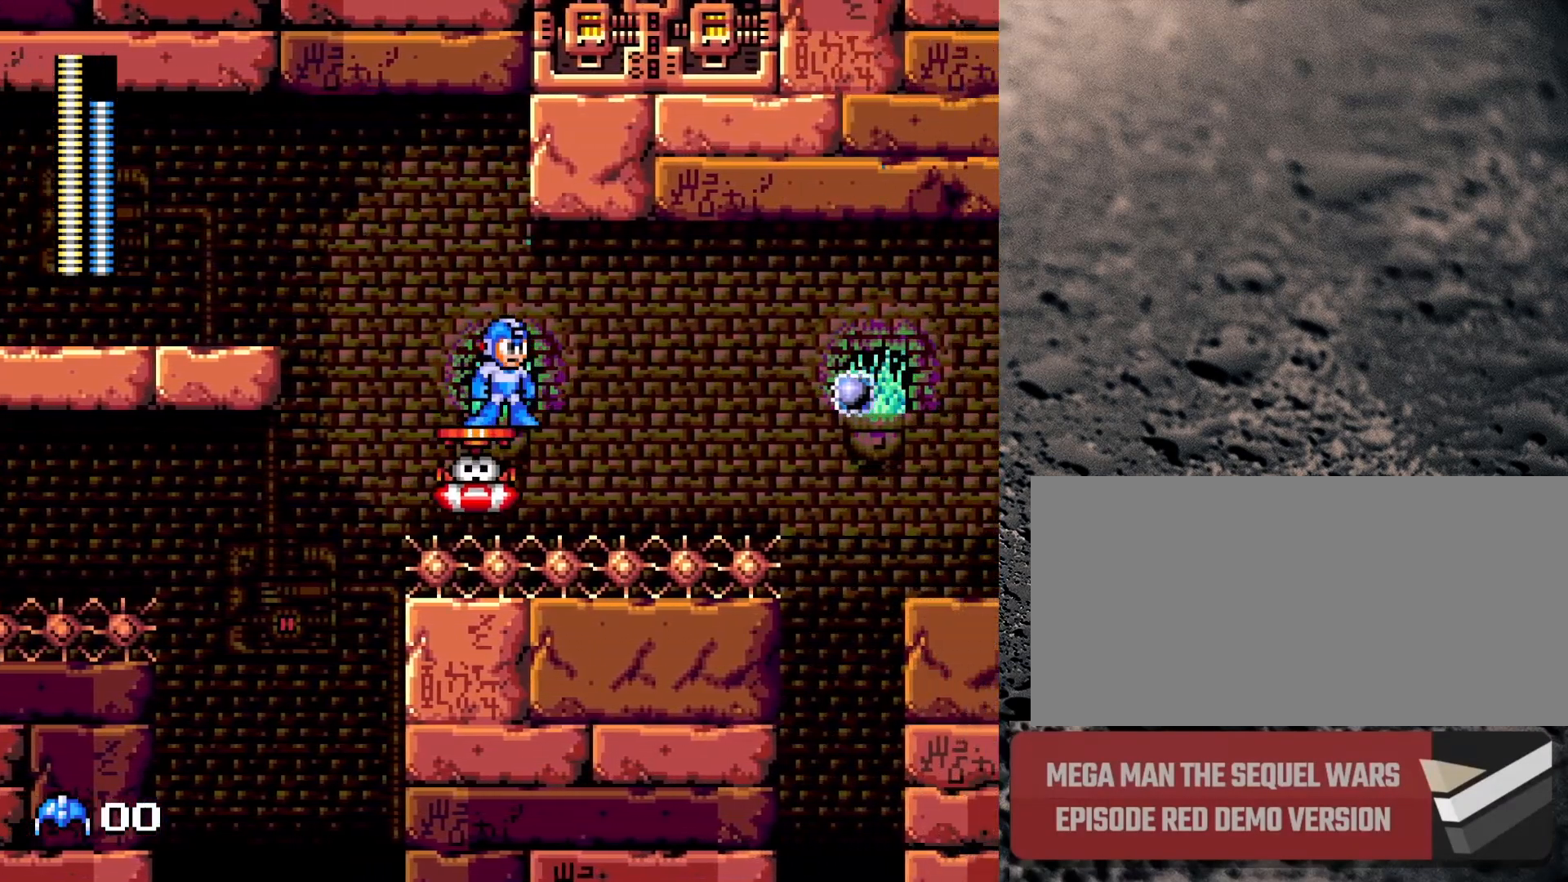
{"buttons": [], "events": [[183, "Y", "up"], [300, "DPAD_RIGHT", "down"], [417, "DPAD_RIGHT", "up"]]}
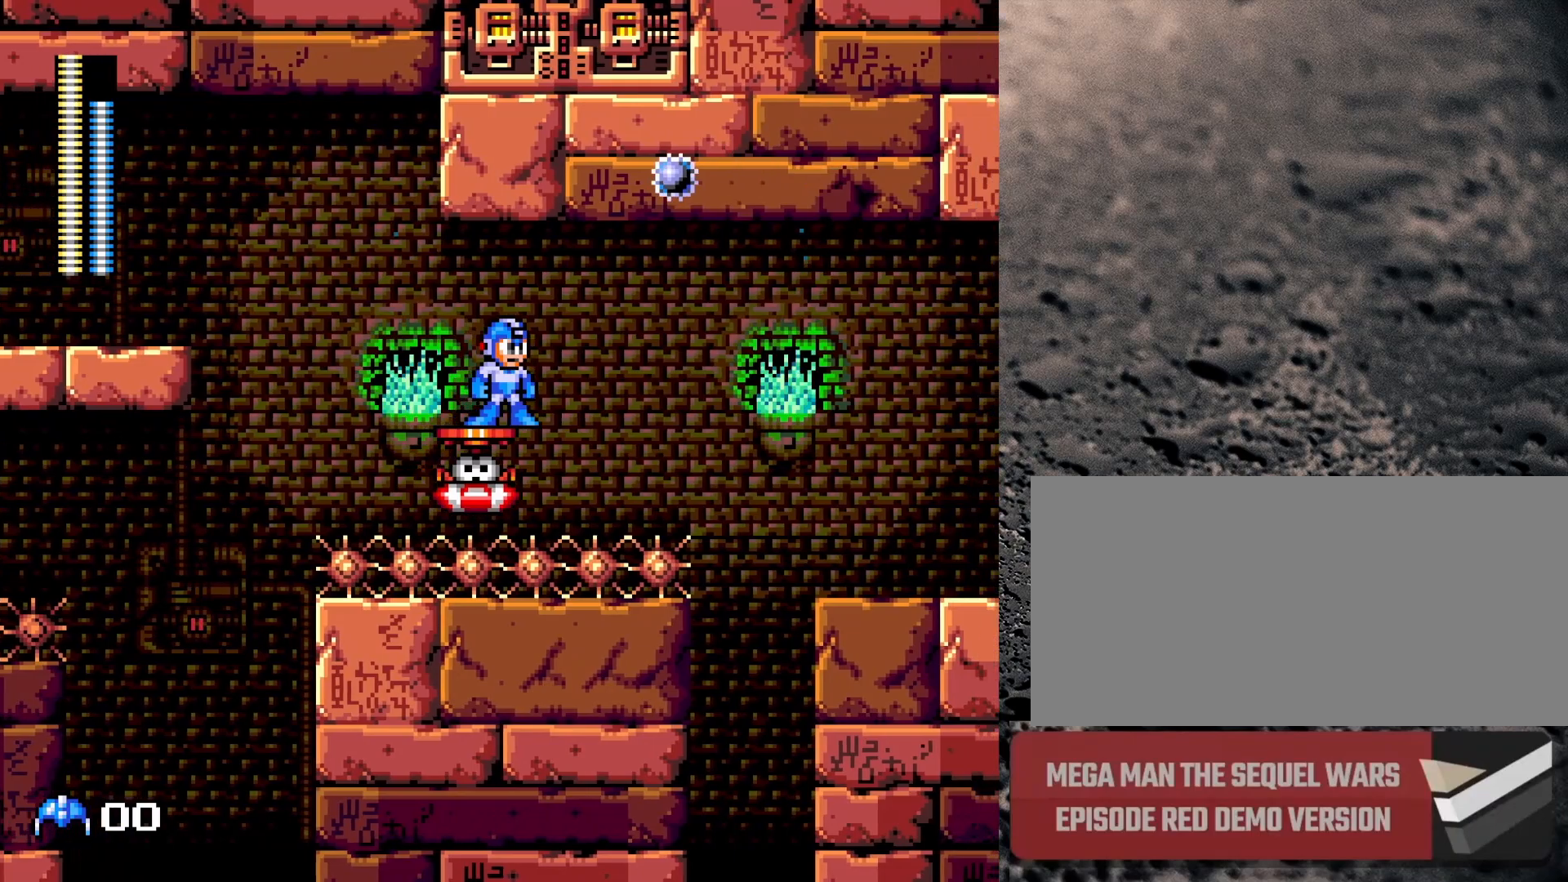
{"buttons": [], "events": []}
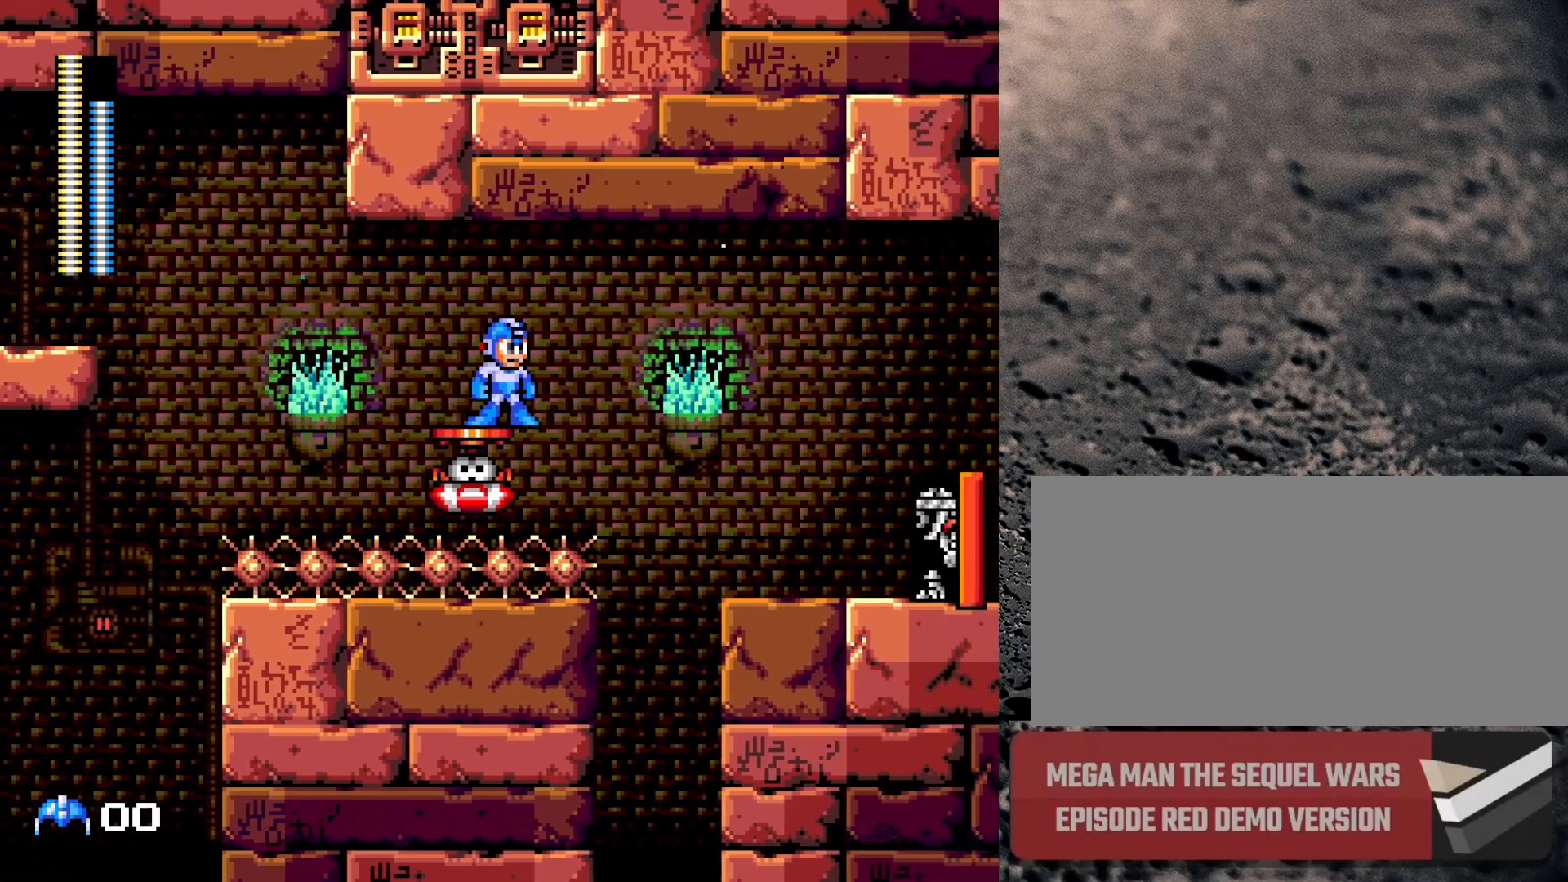
{"buttons": ["Y"], "events": [[50, "Y", "down"]]}
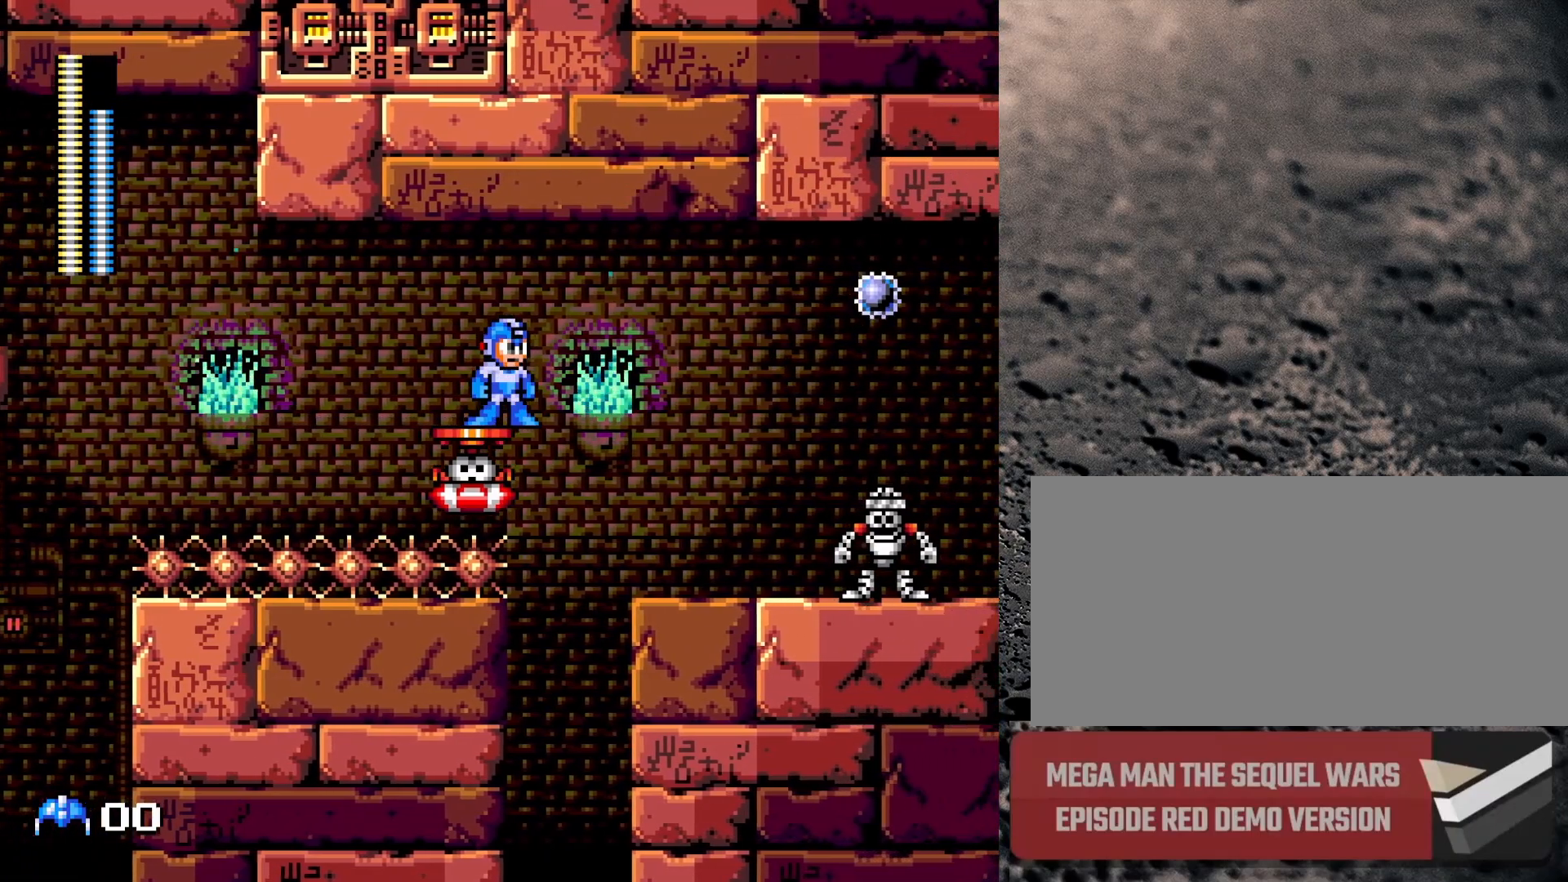
{"buttons": ["DPAD_DOWN", "DPAD_RIGHT"], "events": [[50, "Y", "up"], [83, "Y", "down"], [183, "Y", "up"], [300, "B", "down"], [350, "DPAD_DOWN", "down"], [350, "DPAD_RIGHT", "down"], [483, "B", "up"]]}
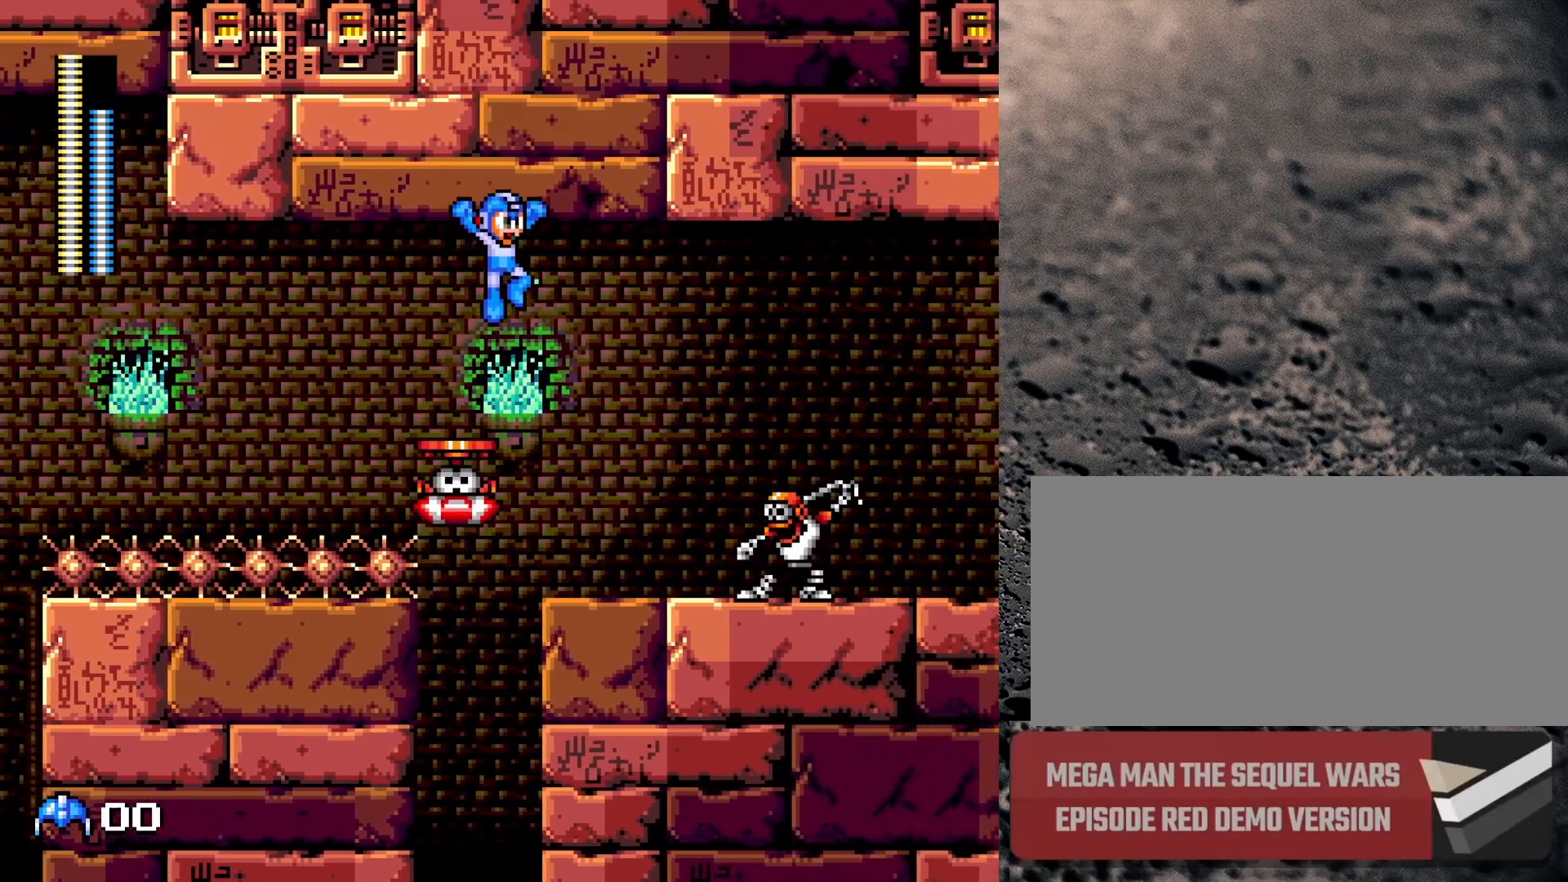
{"buttons": [], "events": [[50, "Y", "down"], [133, "Y", "up"], [200, "Y", "down"], [267, "Y", "up"], [350, "Y", "down"], [383, "DPAD_DOWN", "up"], [400, "DPAD_RIGHT", "up"], [417, "Y", "up"]]}